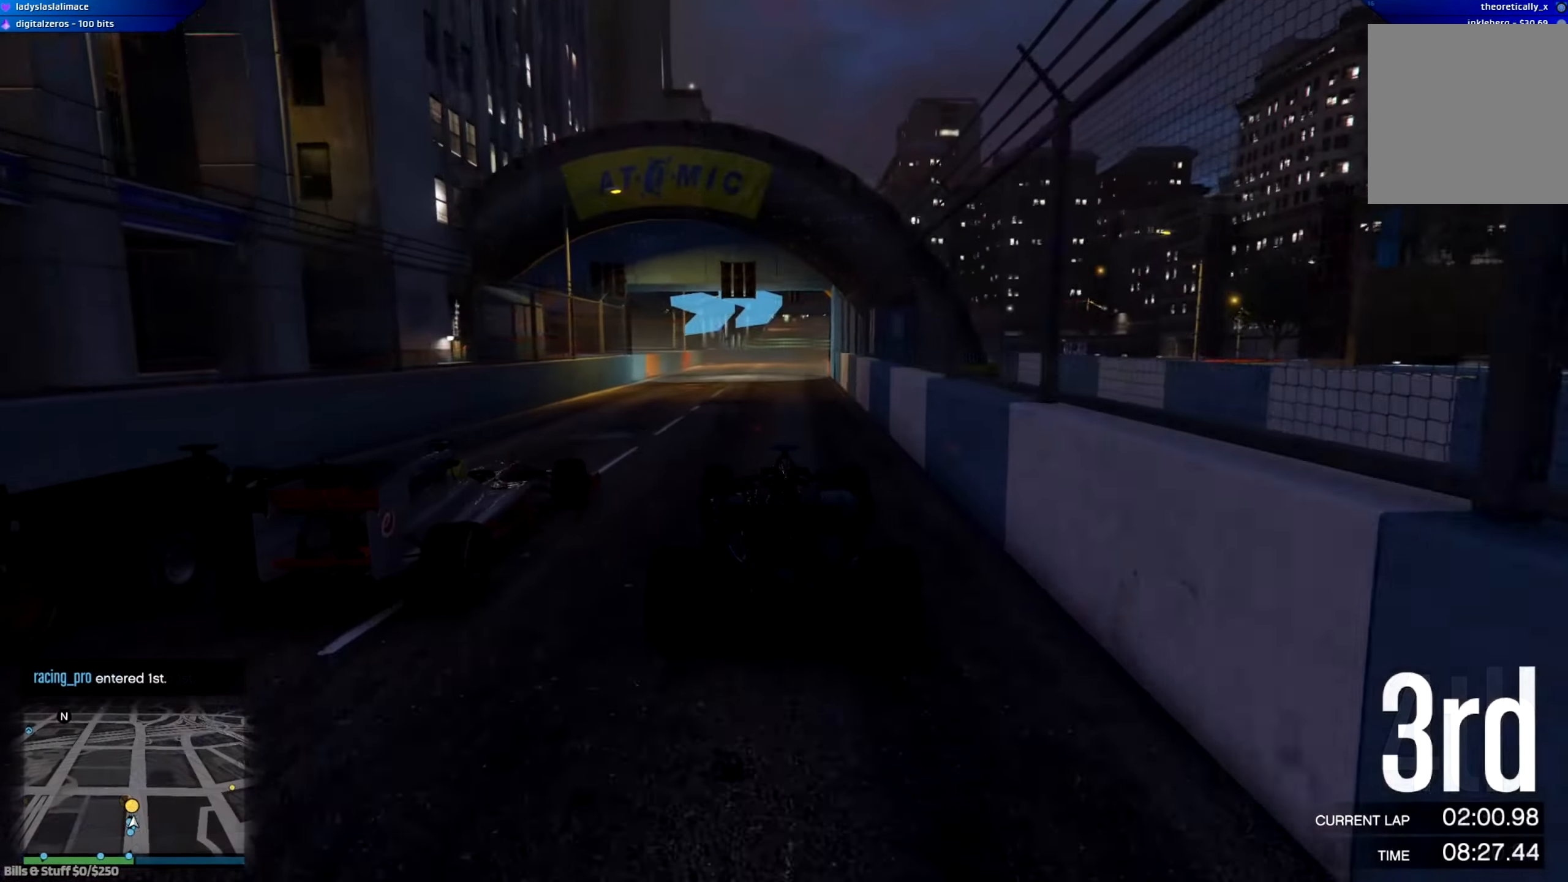
Gameplay with a controller (Xbox layout); each line is a JSON object with the inputs held at the frame after it. "events" lists button and stick changes between this image and that frame as [ms after this image, input, new state], when the widget could be followed in between.
{"buttons": ["R2"], "left_stick": "center", "right_stick": "center", "events": [[17, "left_stick", "left"], [67, "left_stick", "center"], [217, "left_stick", "right"], [268, "left_stick", "center"]]}
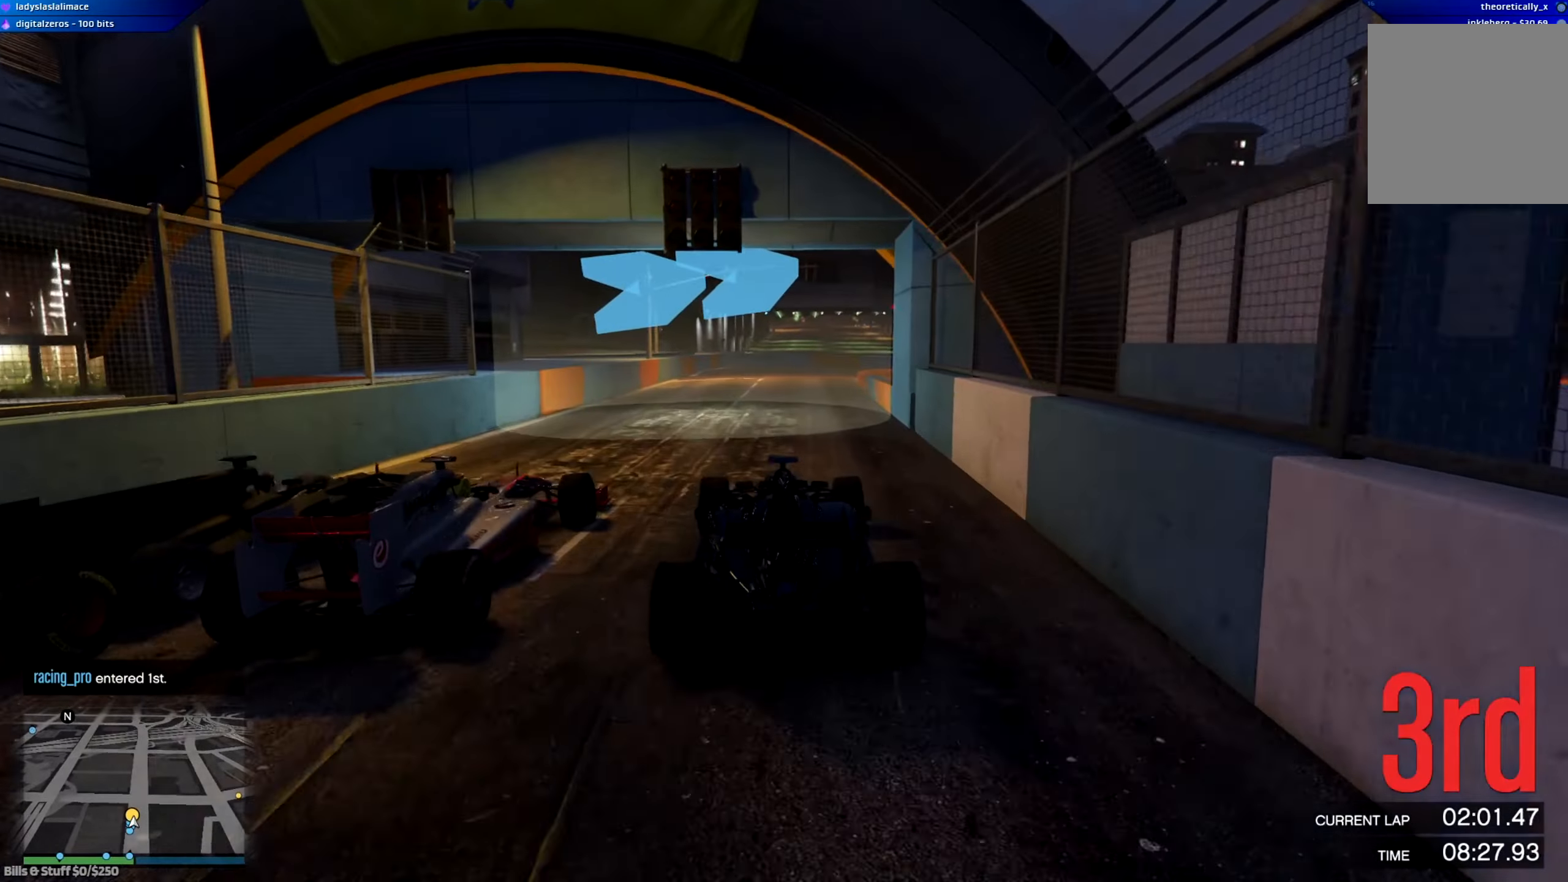
{"buttons": ["R2"], "left_stick": "right", "right_stick": "center", "events": [[217, "left_stick", "right"], [367, "left_stick", "center"], [467, "left_stick", "right"]]}
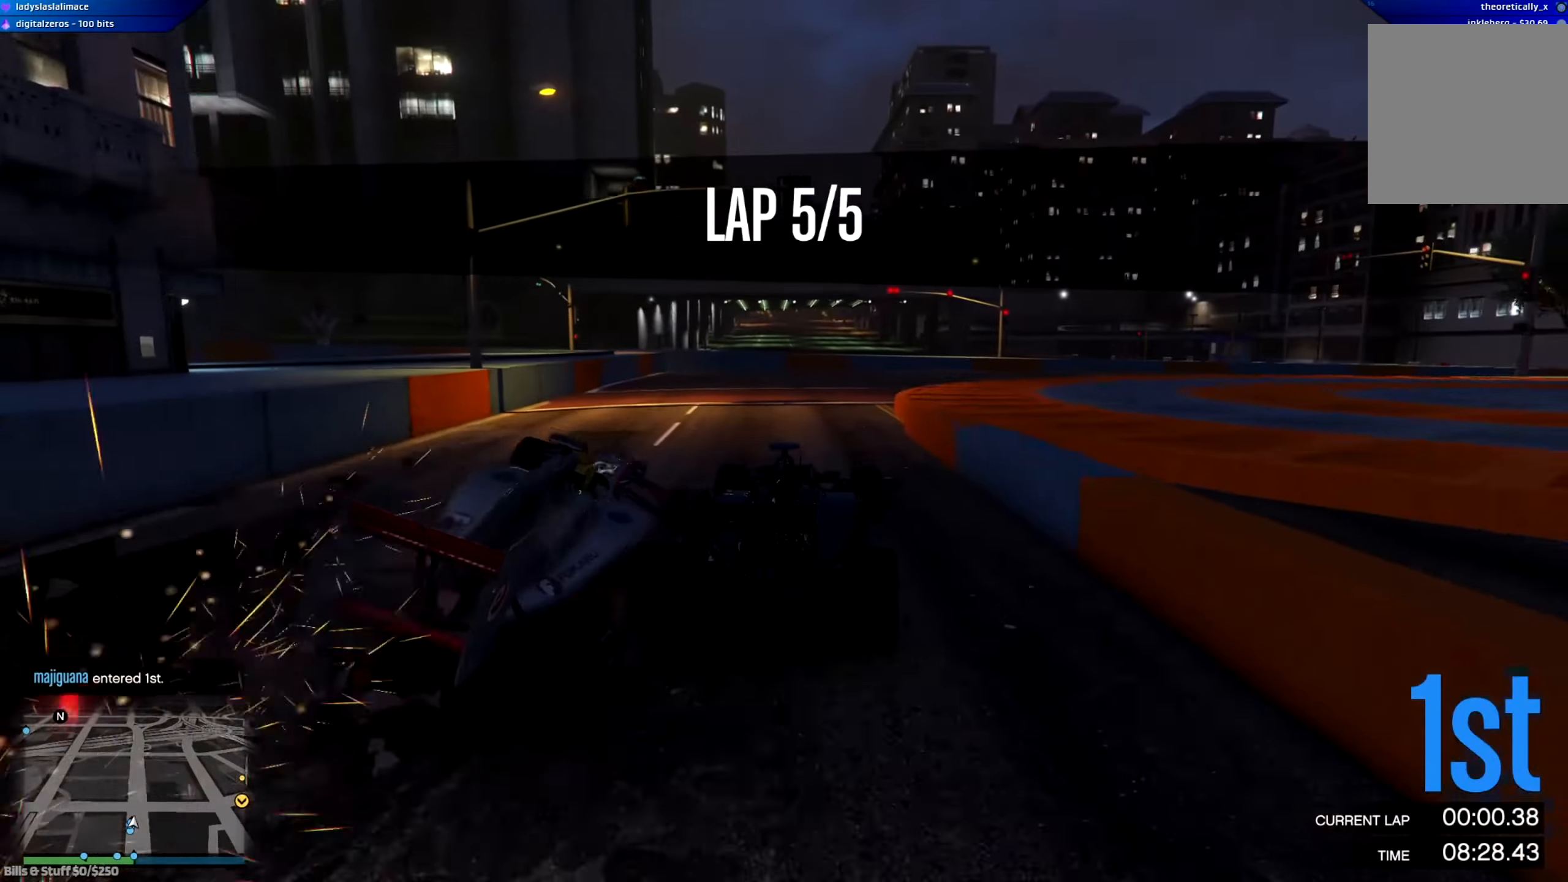
{"buttons": [], "left_stick": "right", "right_stick": "center", "events": [[133, "left_stick", "center"], [233, "left_stick", "right"], [400, "R2", "up"]]}
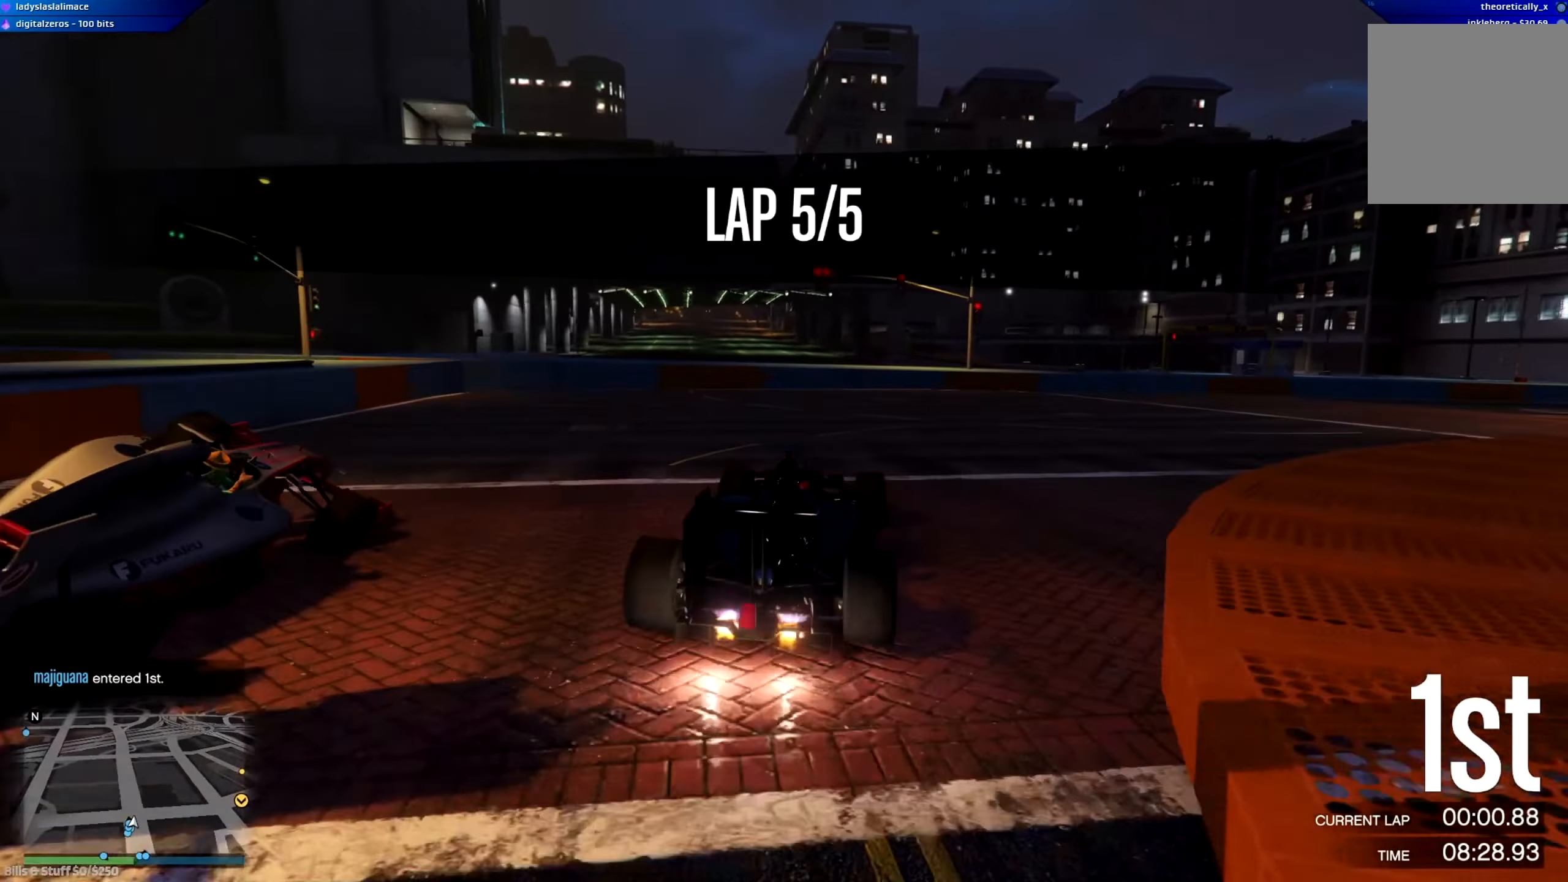
{"buttons": ["R2"], "left_stick": "right", "right_stick": "center", "events": [[184, "R2", "down"]]}
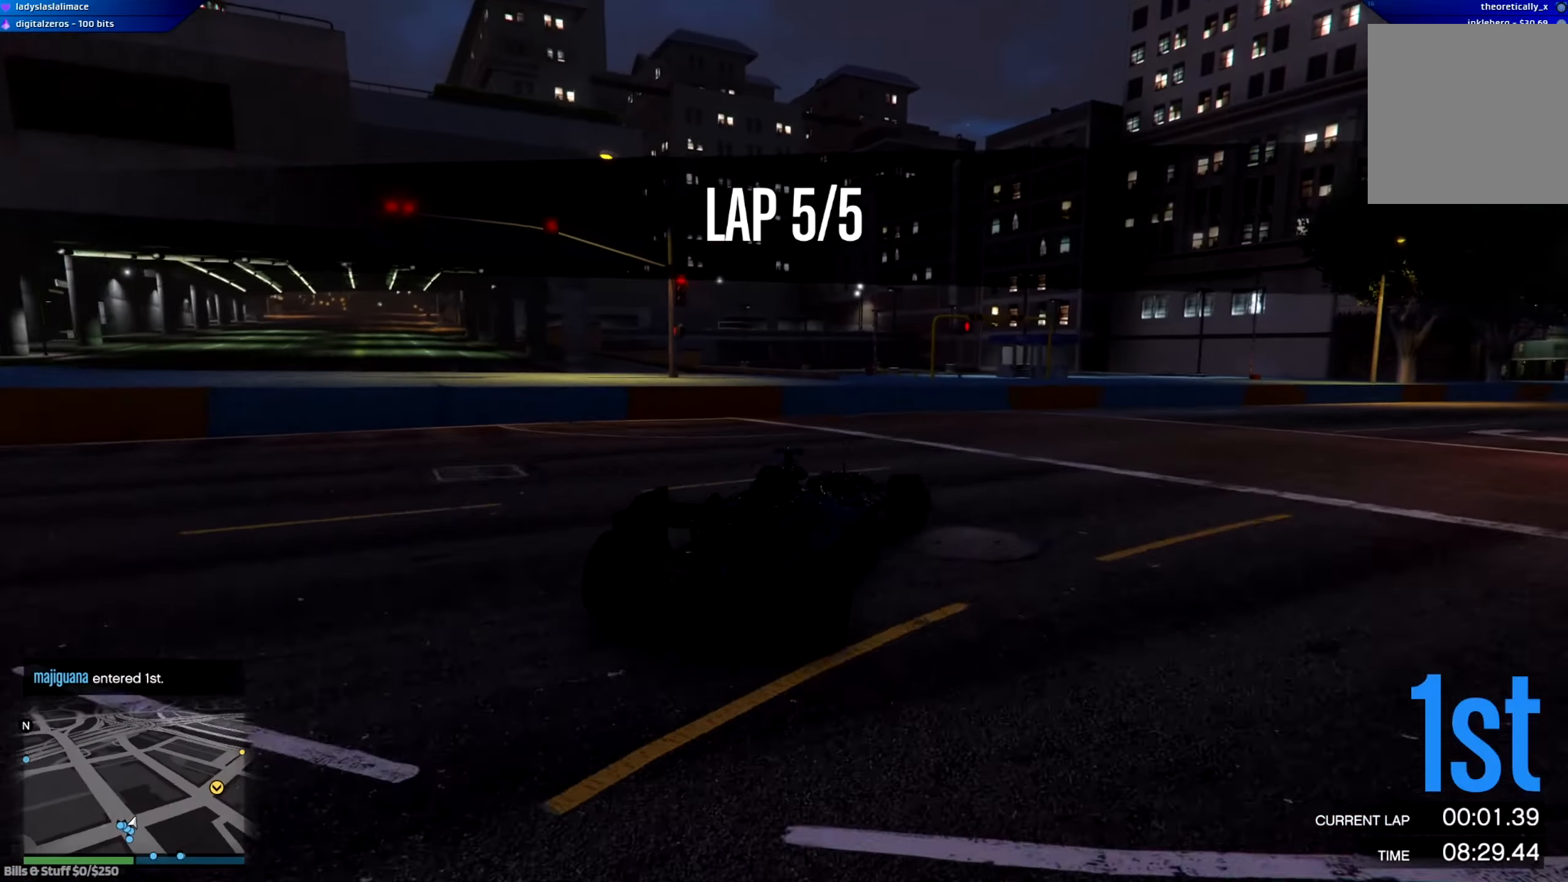
{"buttons": ["R2"], "left_stick": "center", "right_stick": "center", "events": [[317, "left_stick", "center"]]}
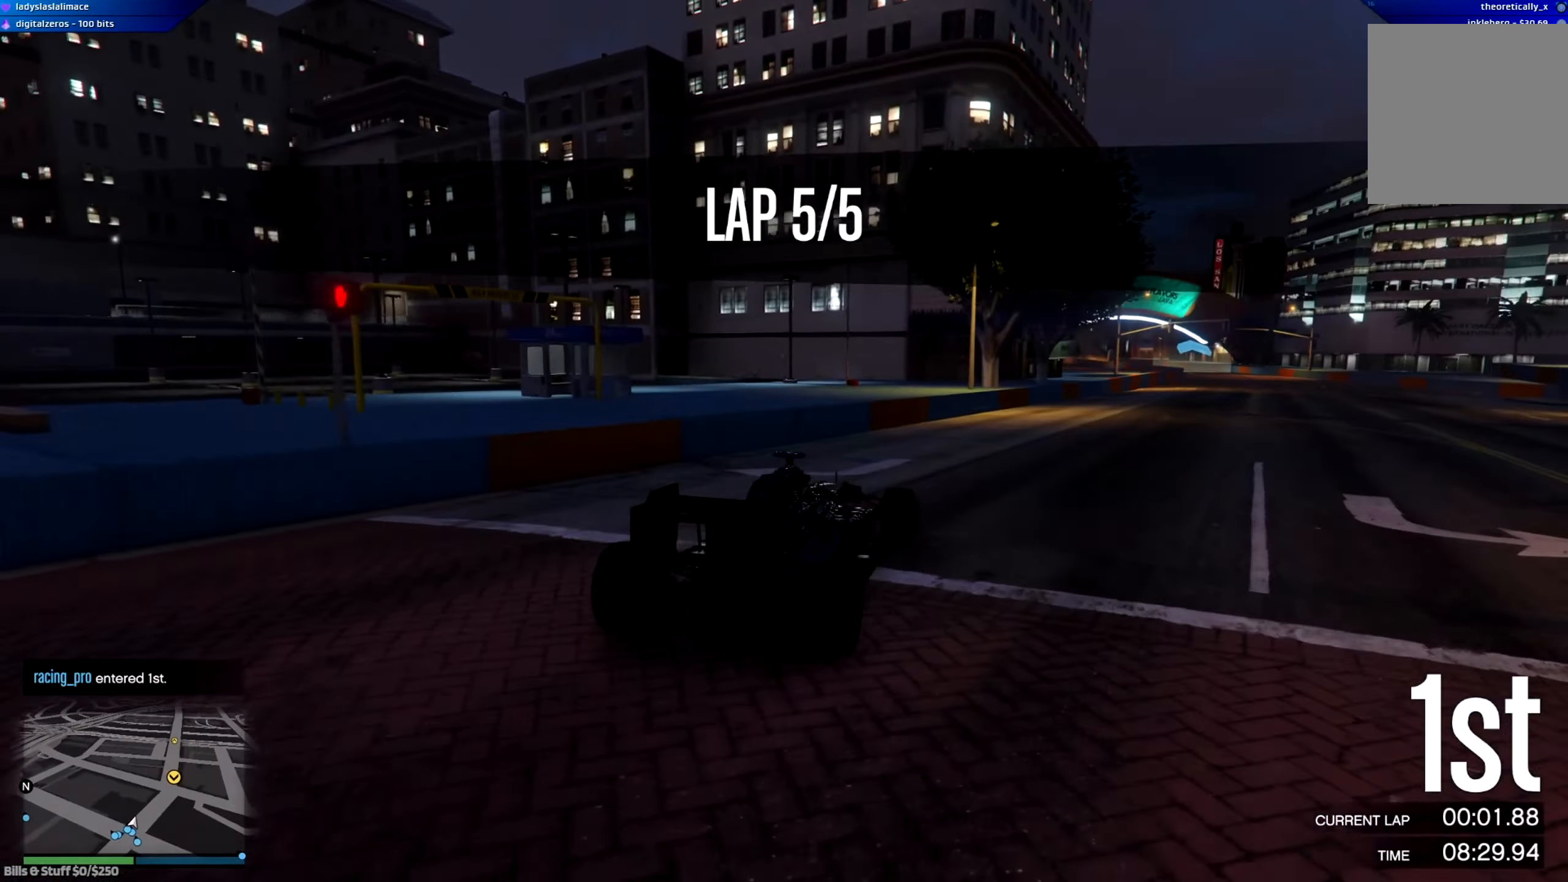
{"buttons": ["R2"], "left_stick": "center", "right_stick": "center", "events": [[100, "left_stick", "right"], [267, "left_stick", "center"]]}
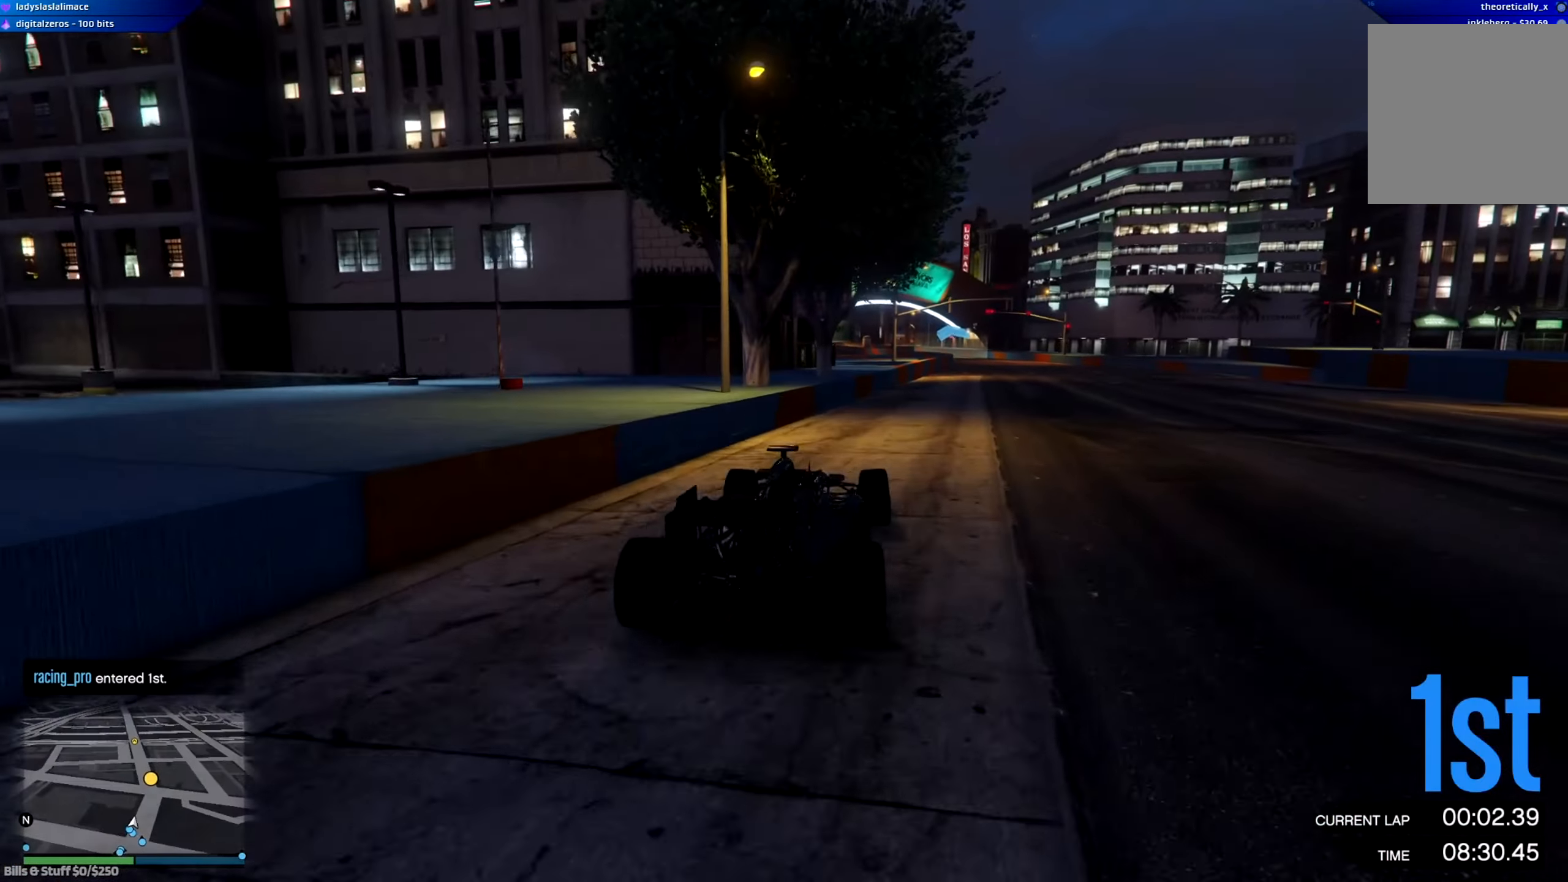
{"buttons": ["R2"], "left_stick": "left", "right_stick": "center", "events": [[66, "left_stick", "down-right"], [200, "left_stick", "center"], [367, "left_stick", "down-right"], [483, "left_stick", "left"]]}
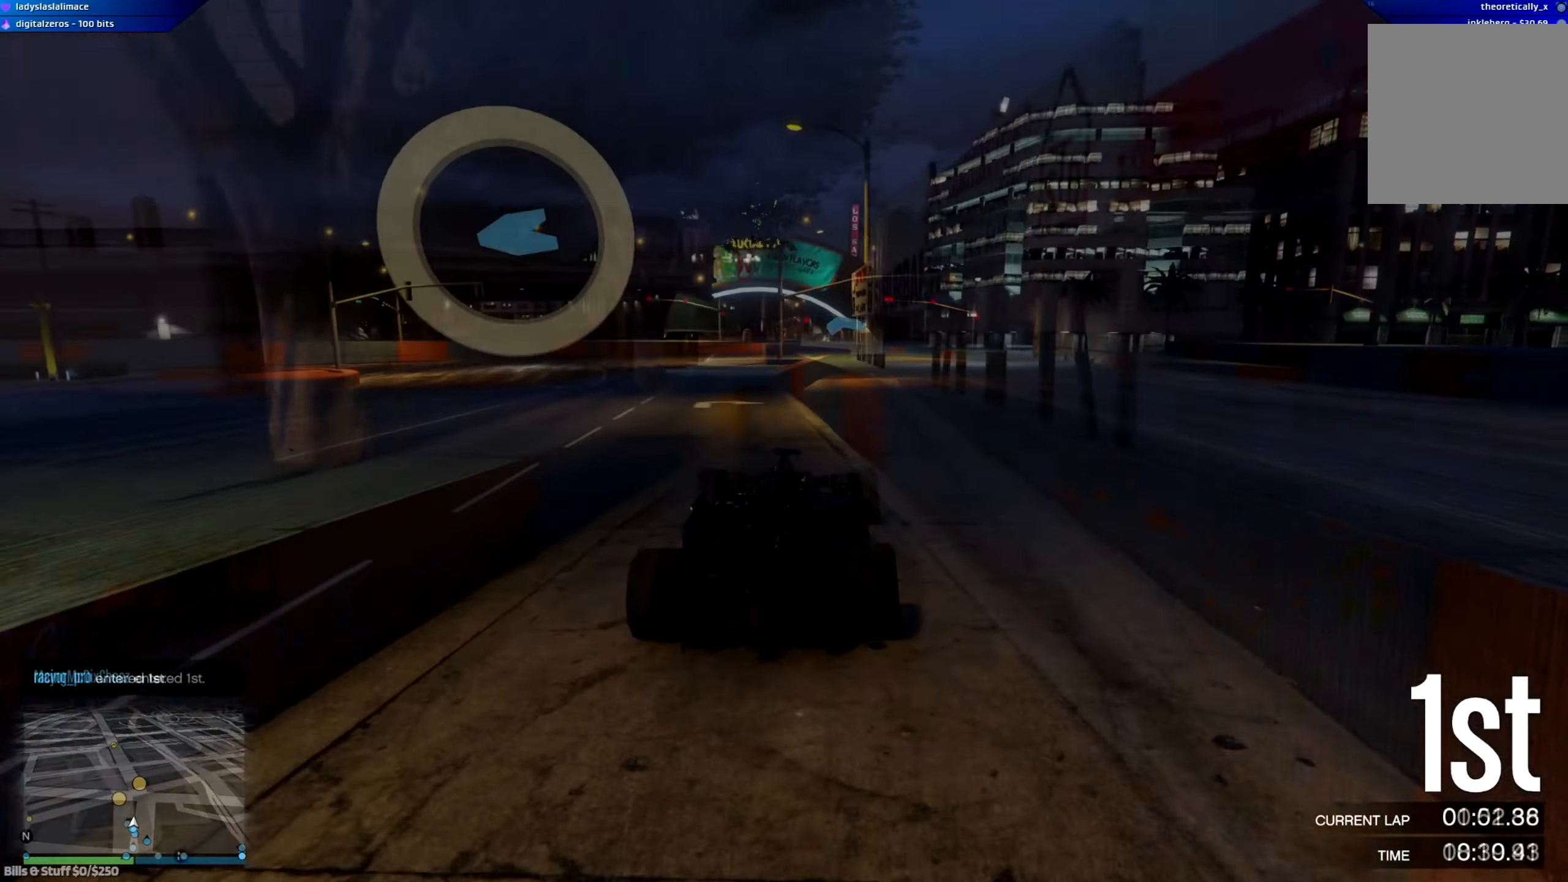
{"buttons": ["R2"], "left_stick": "left", "right_stick": "center", "events": [[17, "left_stick", "center"], [67, "left_stick", "left"], [267, "left_stick", "center"], [384, "left_stick", "left"]]}
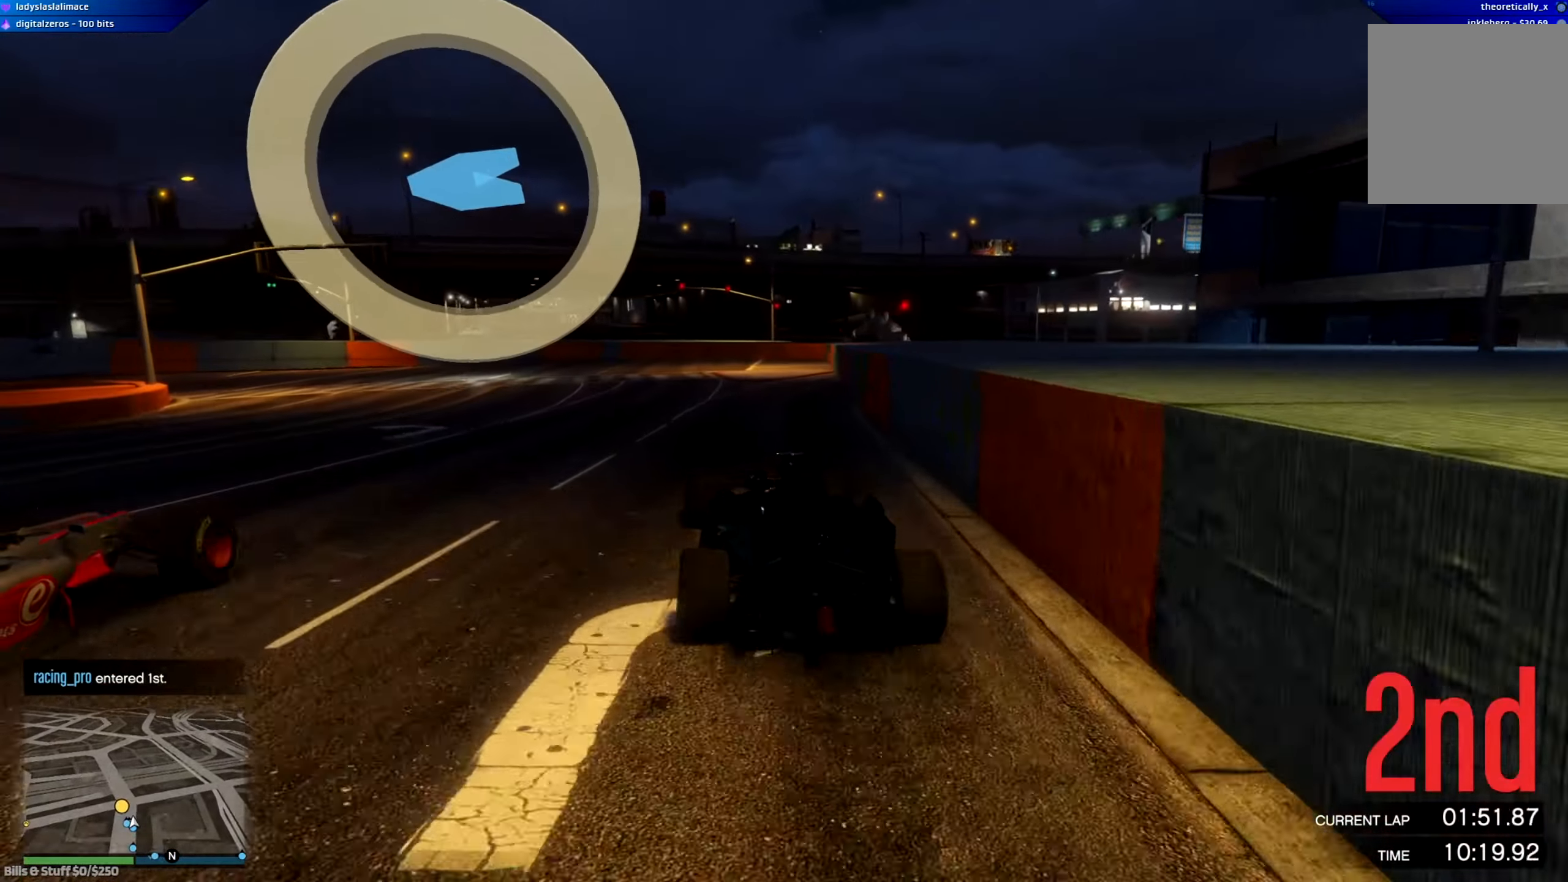
{"buttons": ["R2"], "left_stick": "center", "right_stick": "center", "events": [[433, "left_stick", "center"]]}
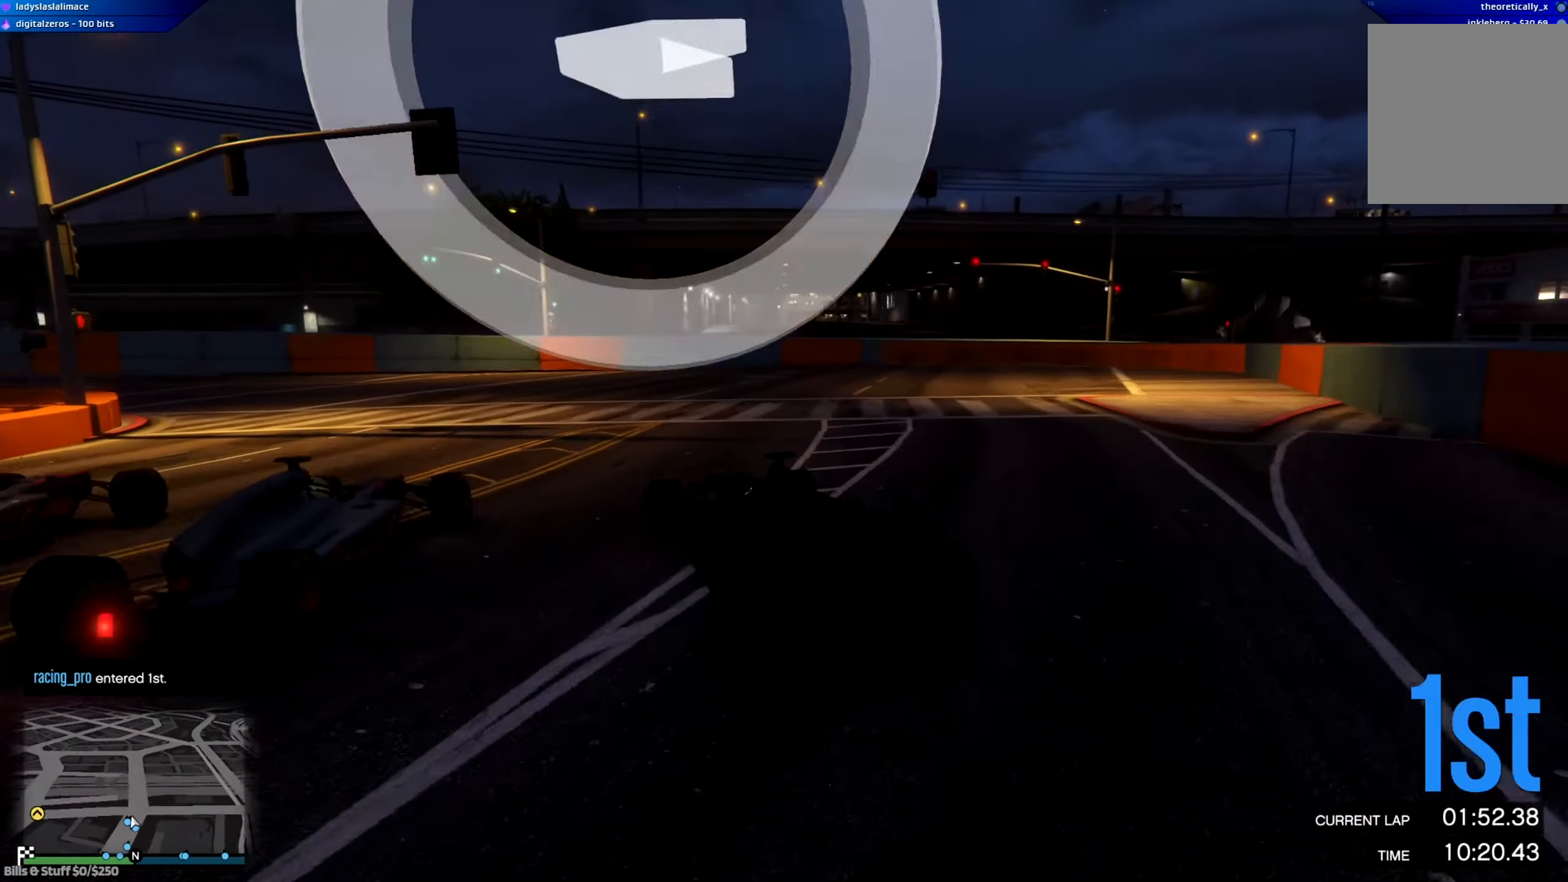
{"buttons": ["R2"], "left_stick": "left", "right_stick": "center", "events": [[150, "left_stick", "left"], [317, "left_stick", "center"], [367, "left_stick", "left"]]}
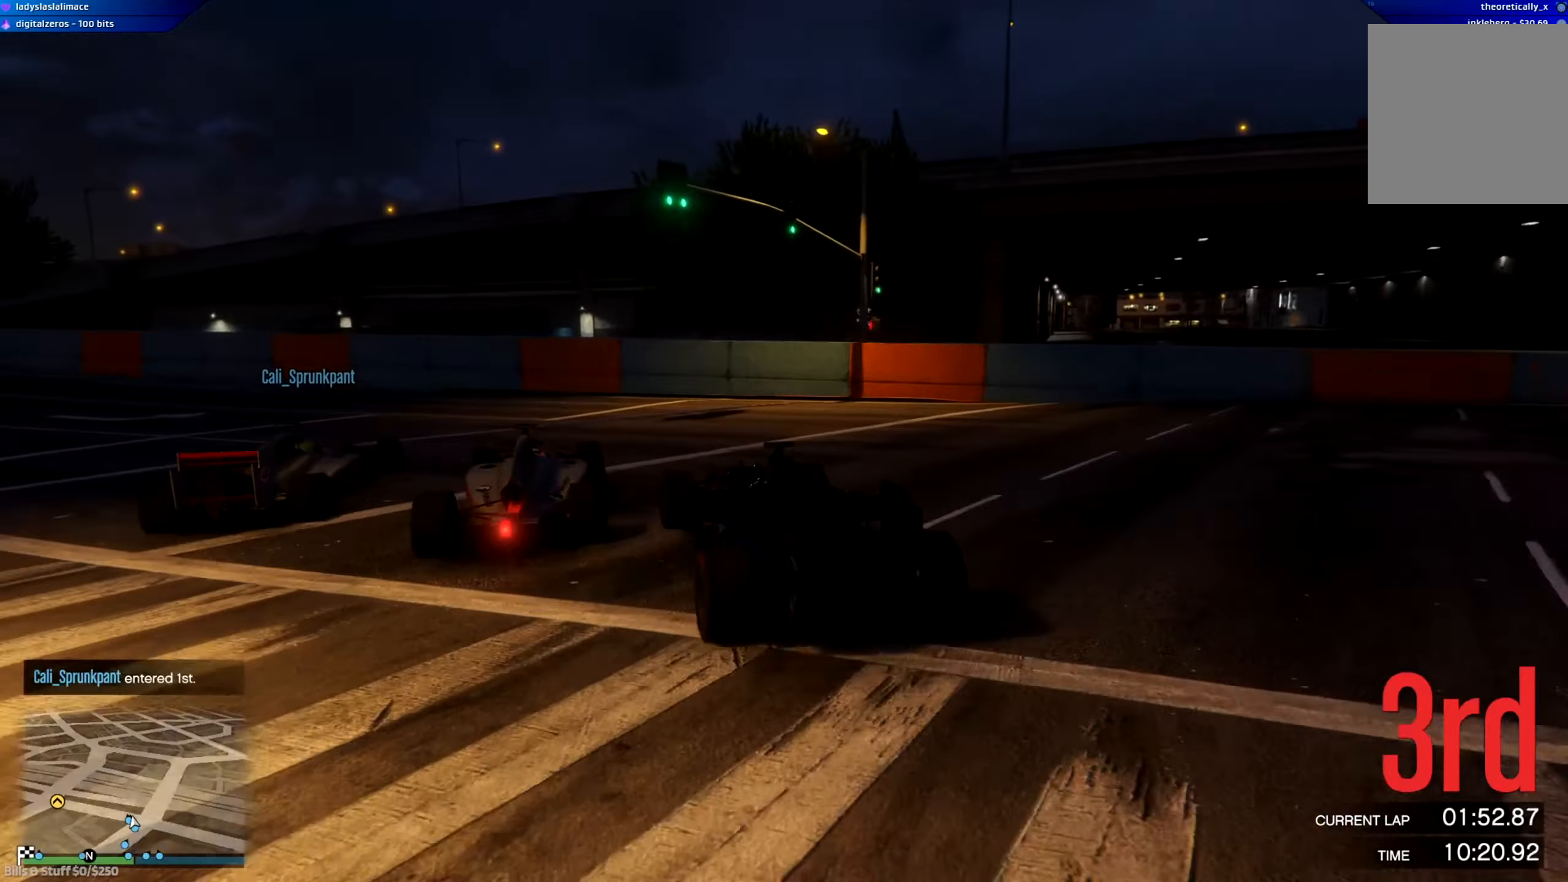
{"buttons": ["R2"], "left_stick": "left", "right_stick": "center", "events": [[33, "left_stick", "center"], [150, "left_stick", "left"]]}
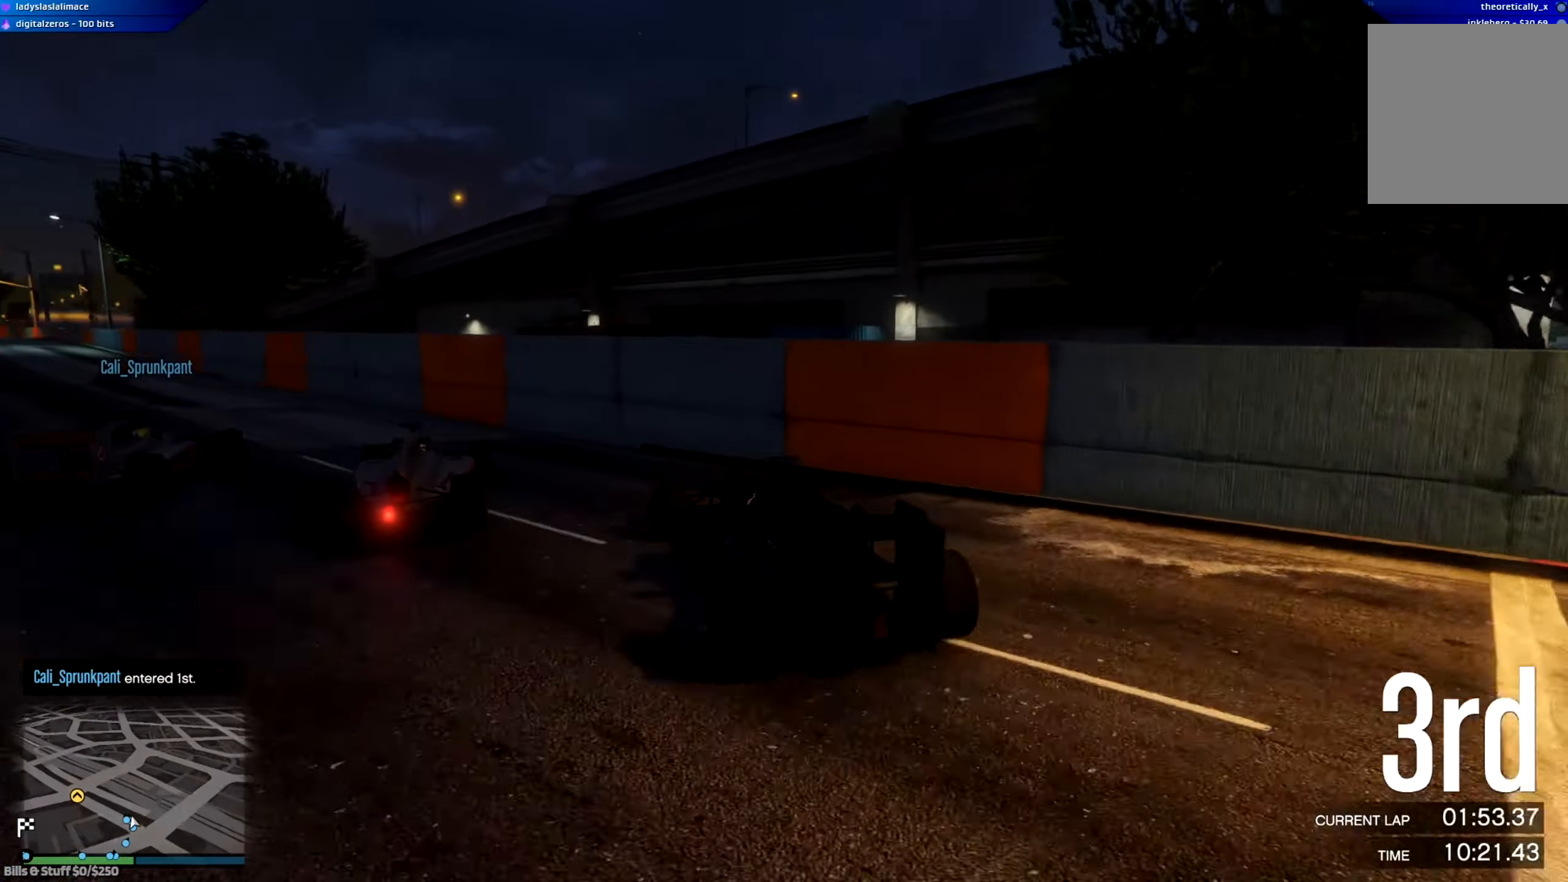
{"buttons": ["R2"], "left_stick": "center", "right_stick": "center", "events": [[334, "left_stick", "center"]]}
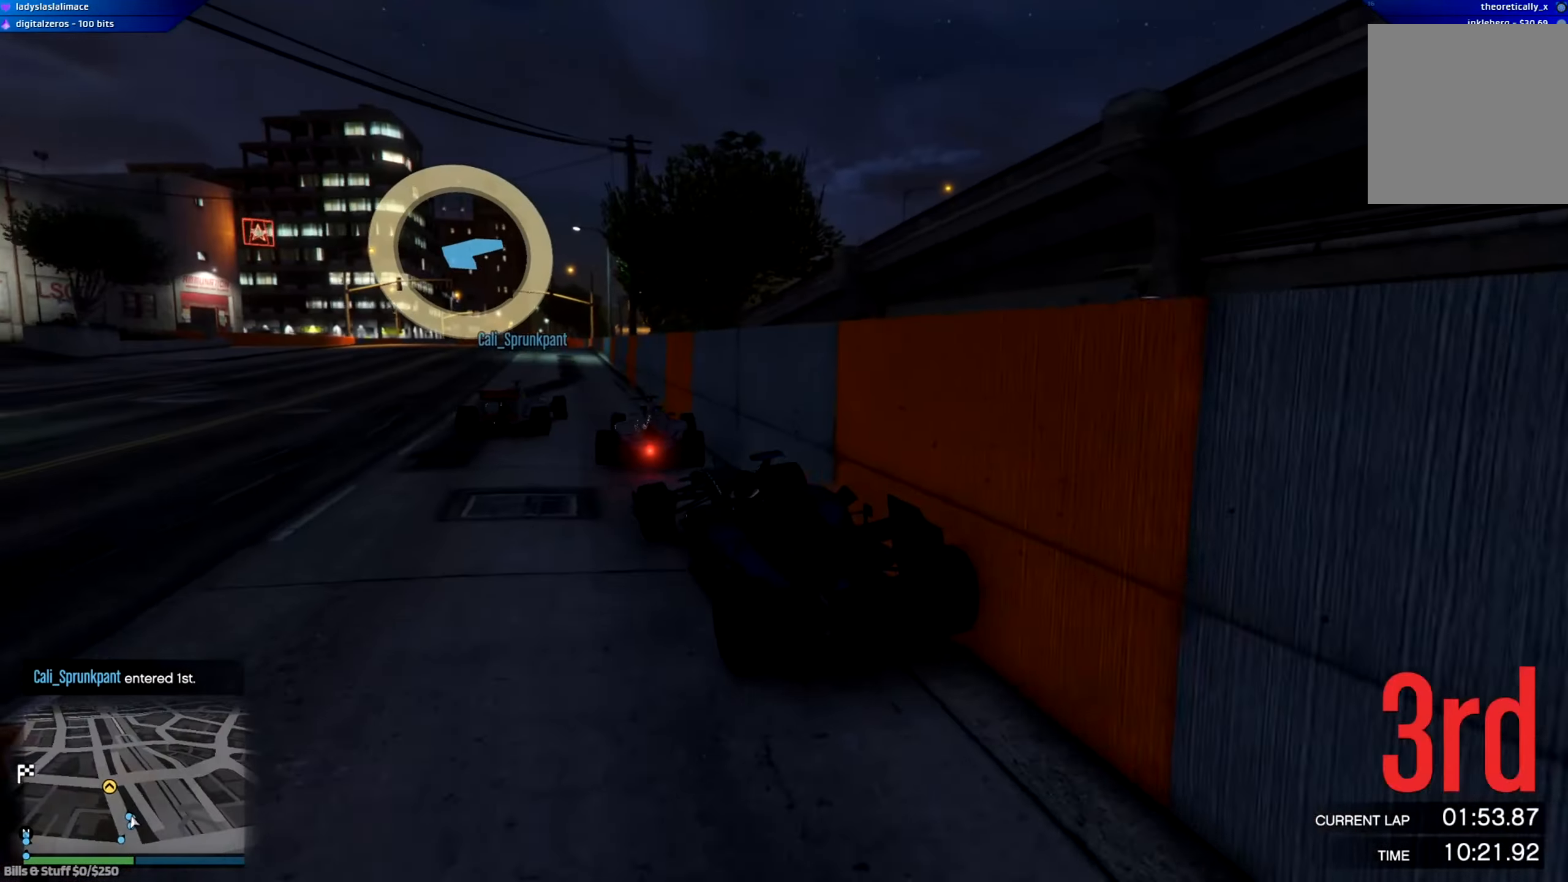
{"buttons": ["R2"], "left_stick": "center", "right_stick": "center", "events": []}
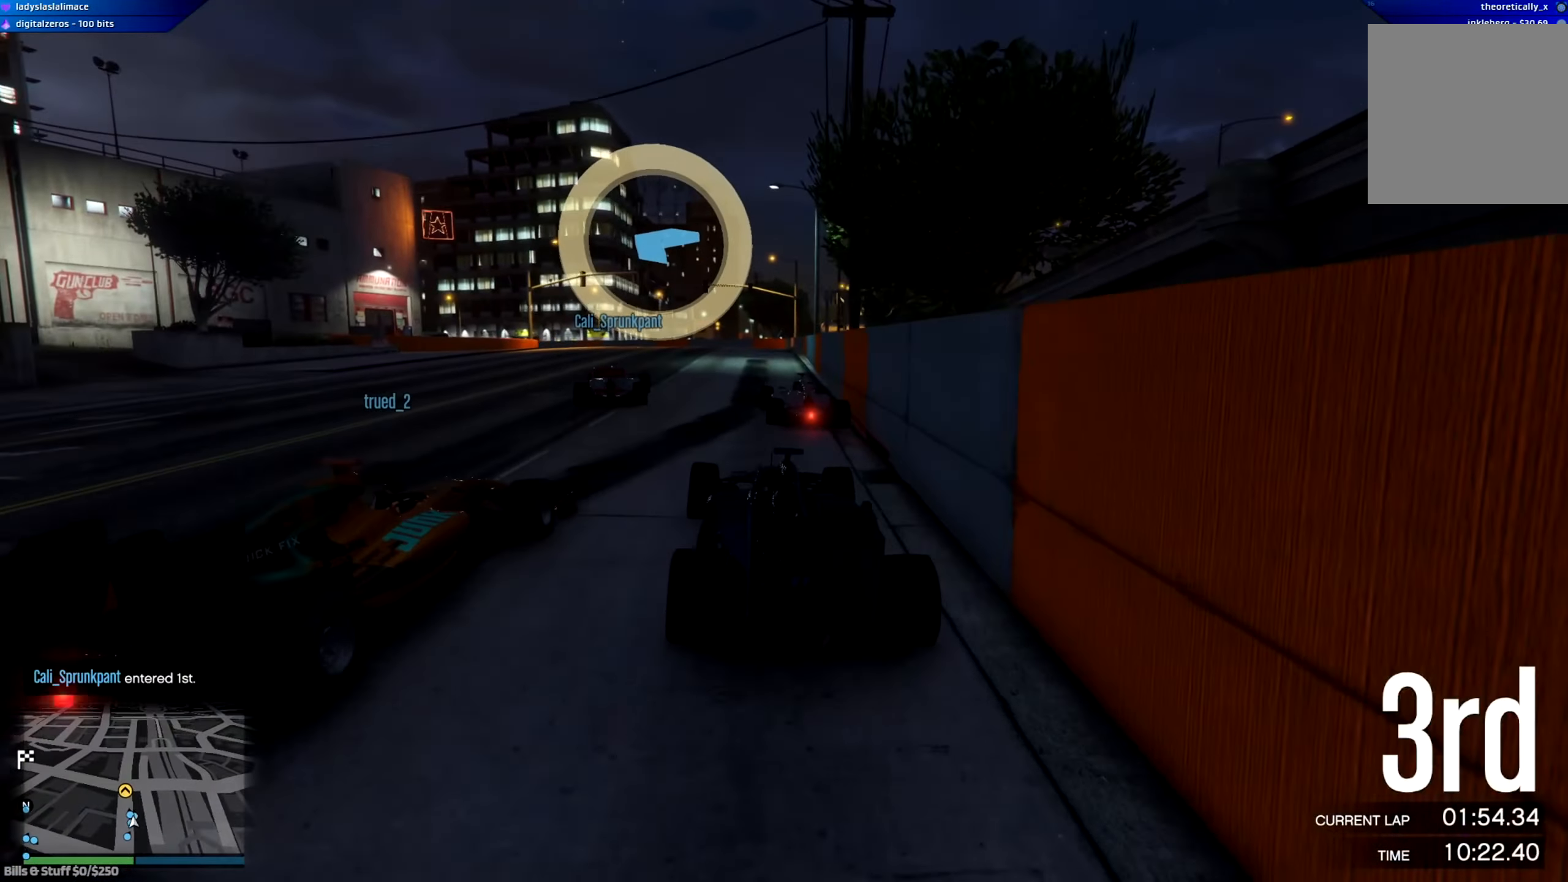
{"buttons": ["R2"], "left_stick": "left", "right_stick": "center", "events": [[233, "left_stick", "left"], [350, "left_stick", "center"], [483, "left_stick", "left"]]}
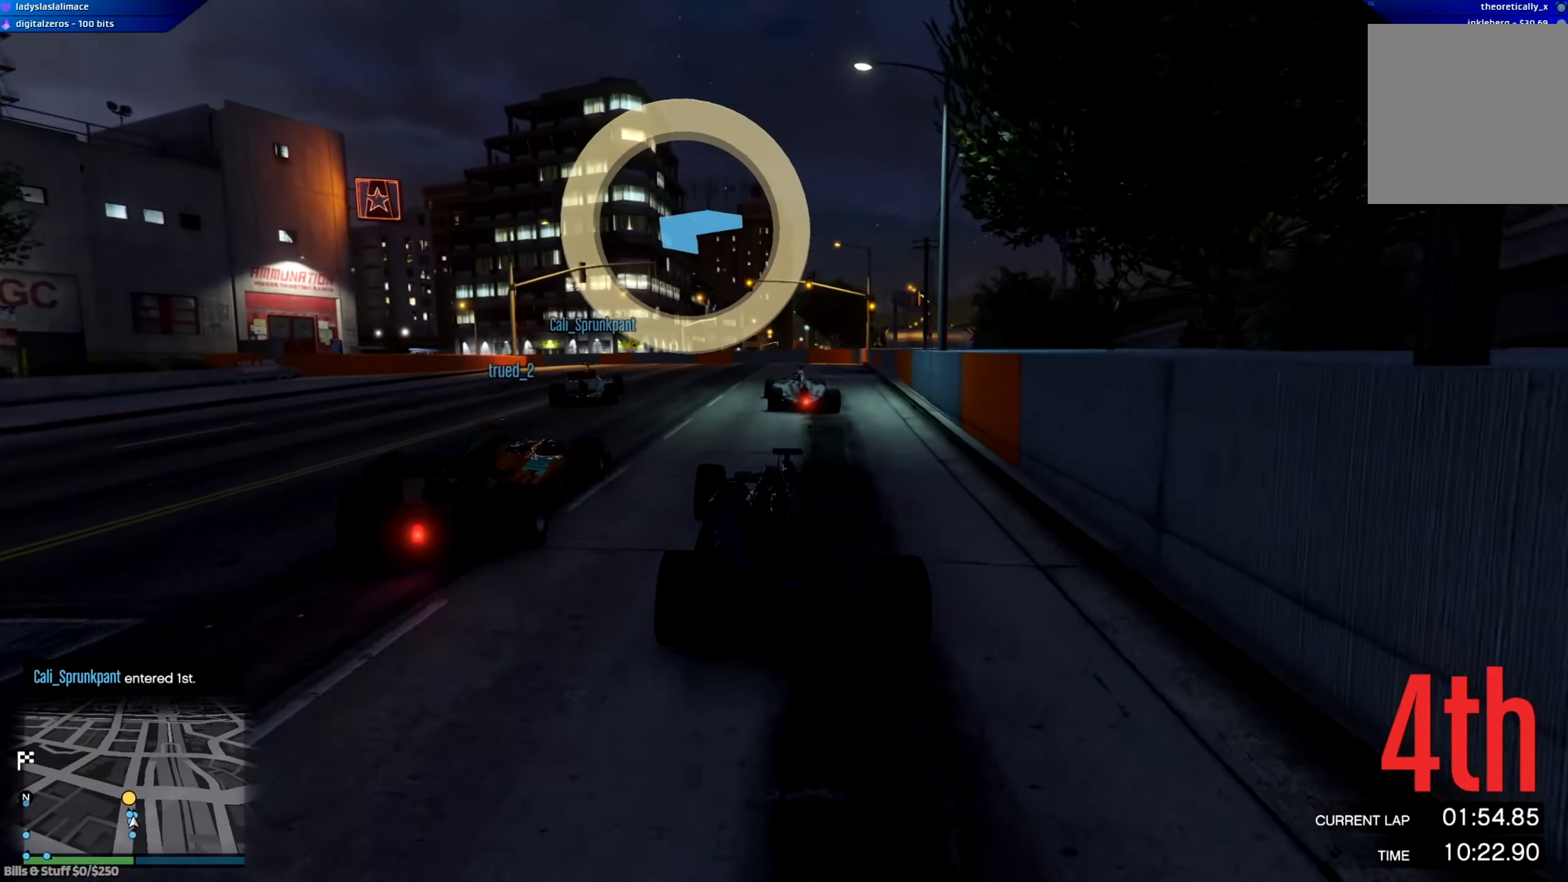
{"buttons": ["R2"], "left_stick": "left", "right_stick": "center", "events": [[117, "left_stick", "center"], [200, "left_stick", "left"], [401, "left_stick", "center"], [501, "left_stick", "left"]]}
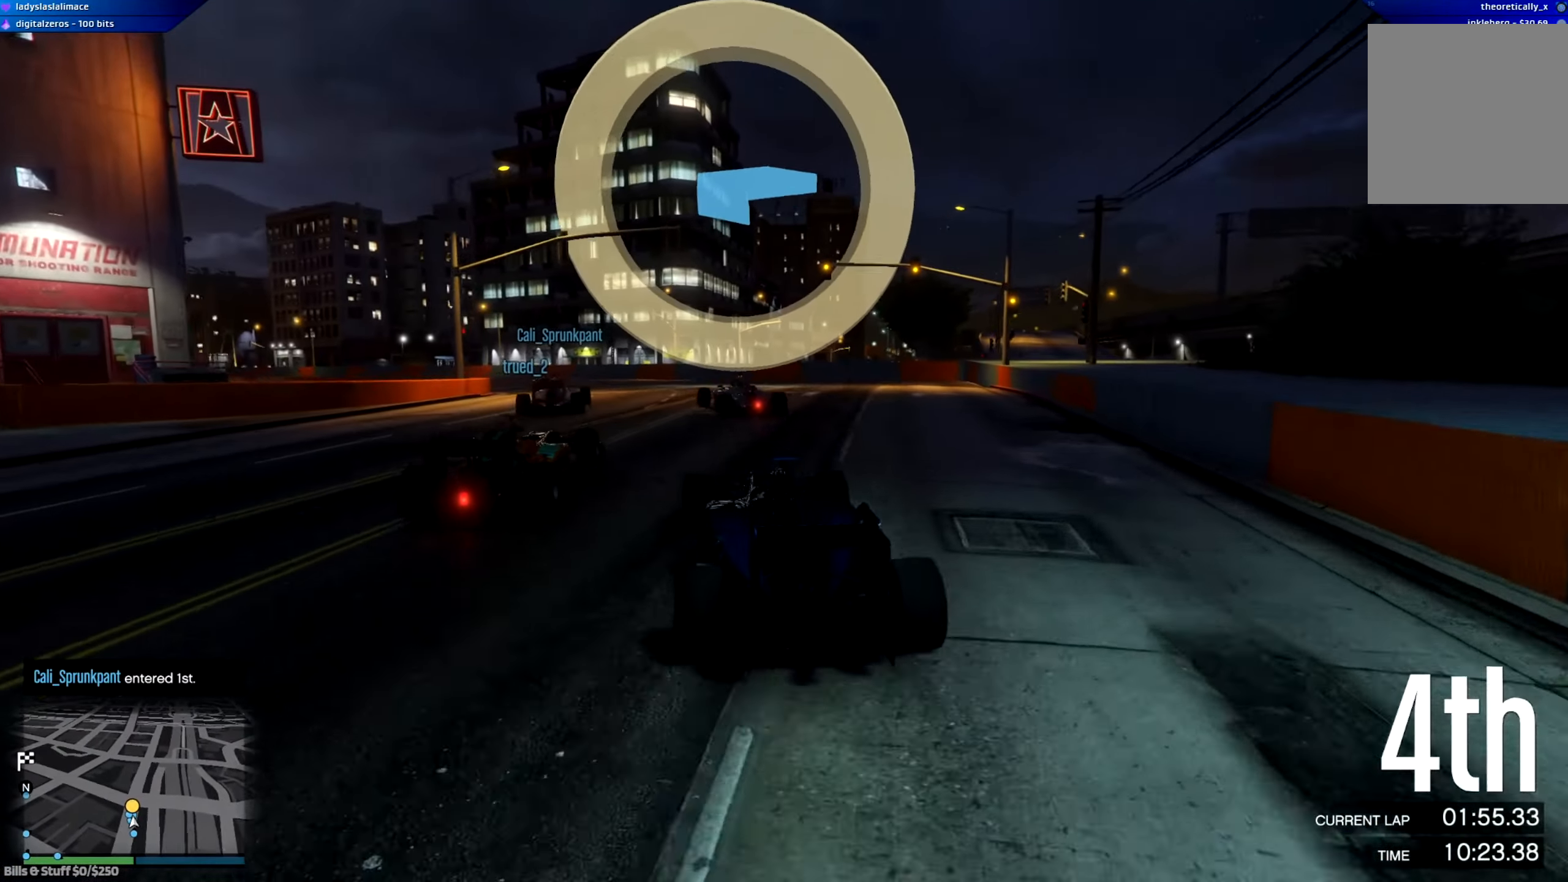
{"buttons": ["R2"], "left_stick": "center", "right_stick": "center", "events": [[150, "left_stick", "center"], [250, "left_stick", "left"], [417, "left_stick", "center"]]}
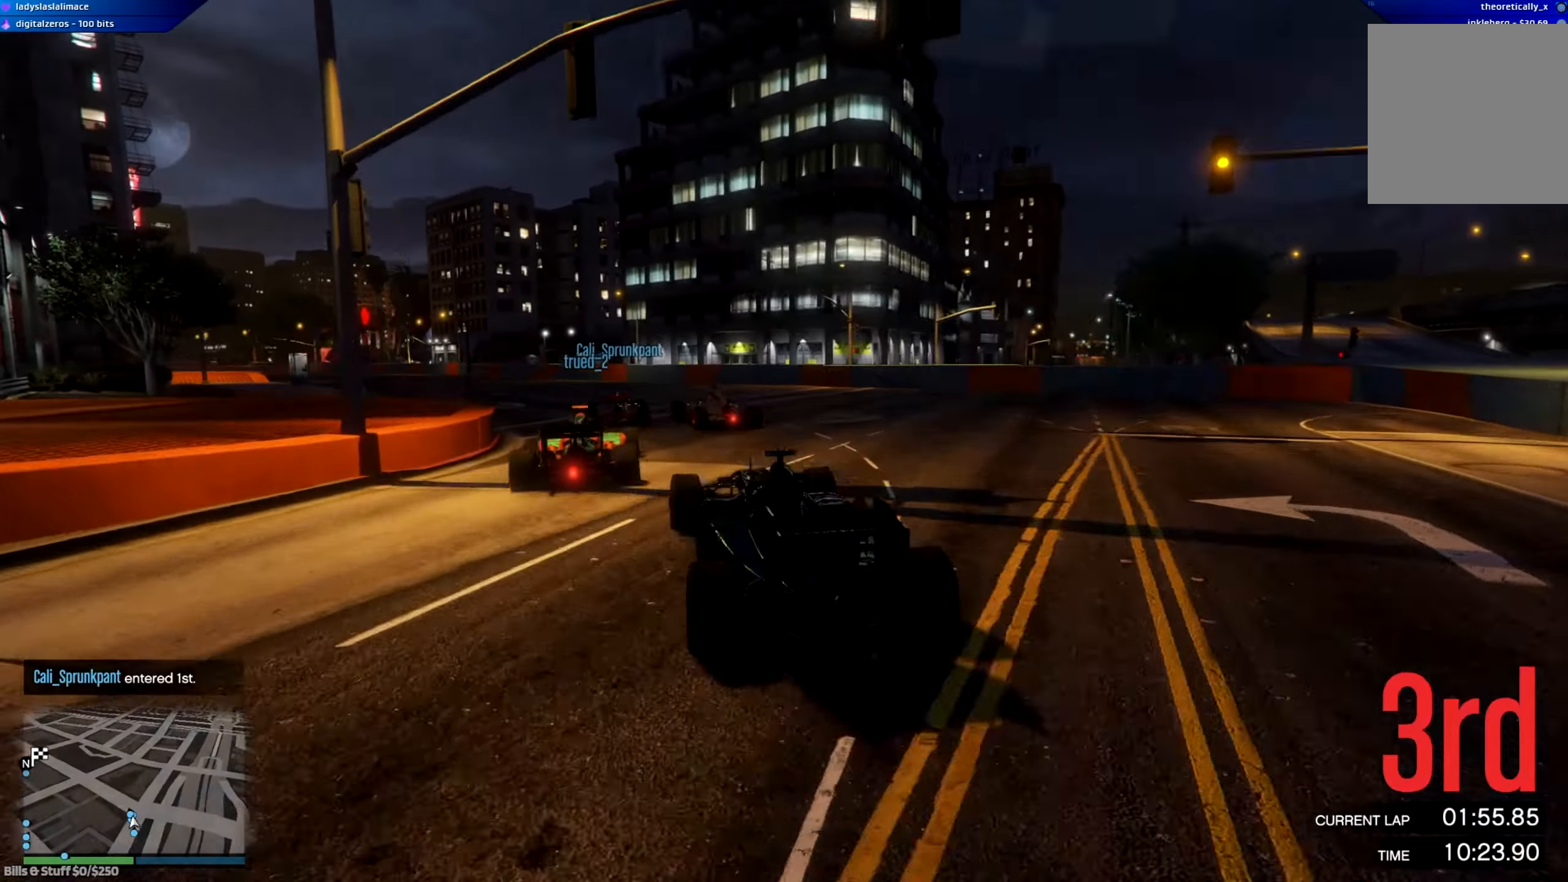
{"buttons": ["R2"], "left_stick": "left", "right_stick": "center", "events": [[50, "left_stick", "left"], [200, "left_stick", "center"], [417, "left_stick", "left"]]}
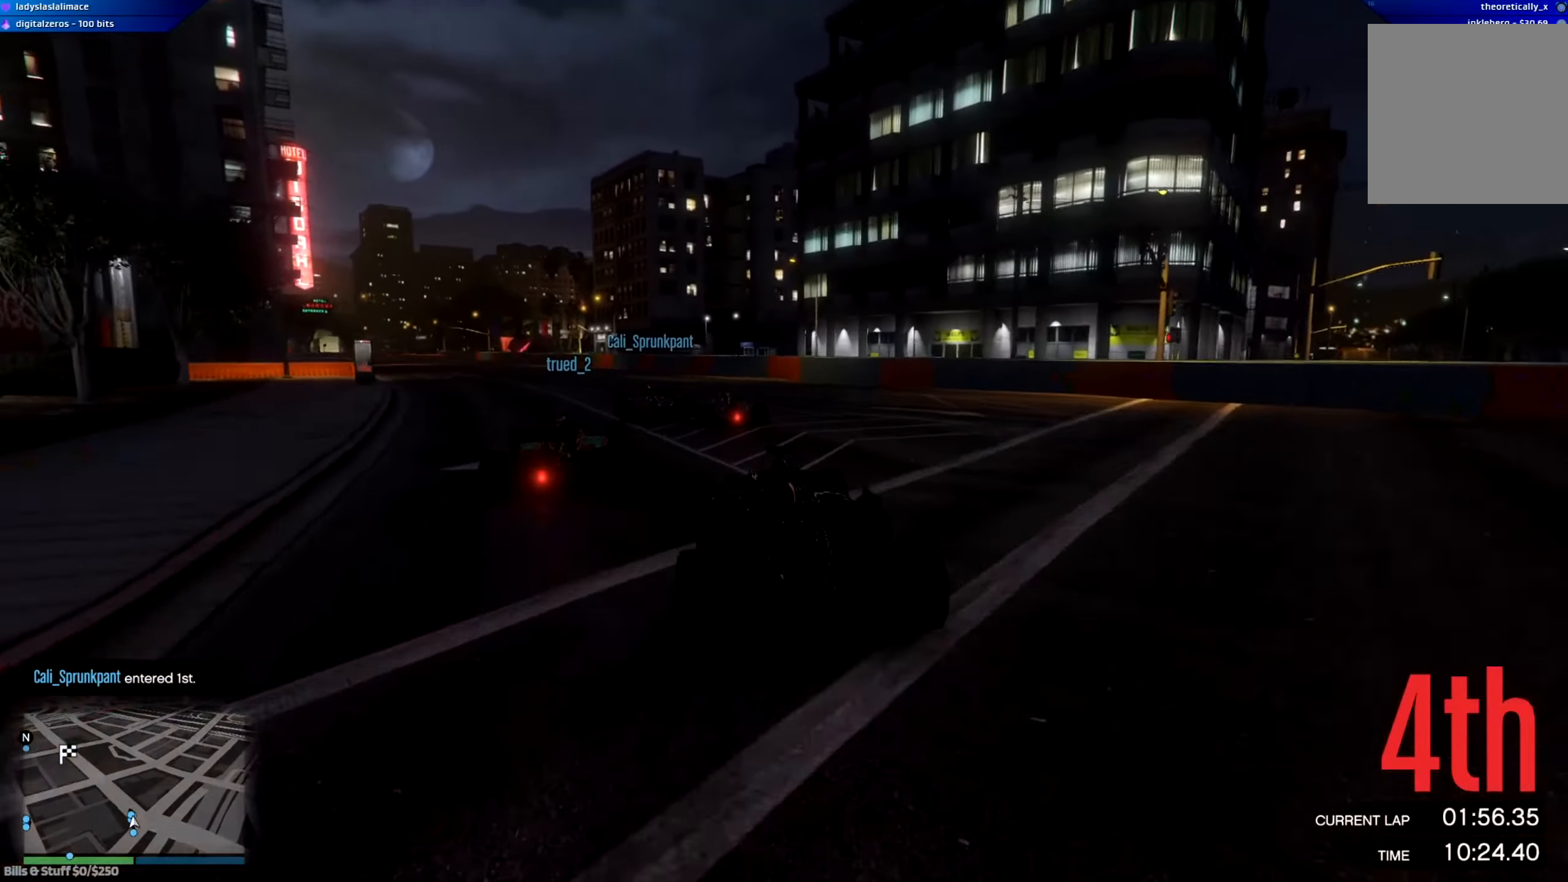
{"buttons": ["R2"], "left_stick": "center", "right_stick": "center", "events": [[150, "left_stick", "center"], [333, "left_stick", "left"], [483, "left_stick", "center"]]}
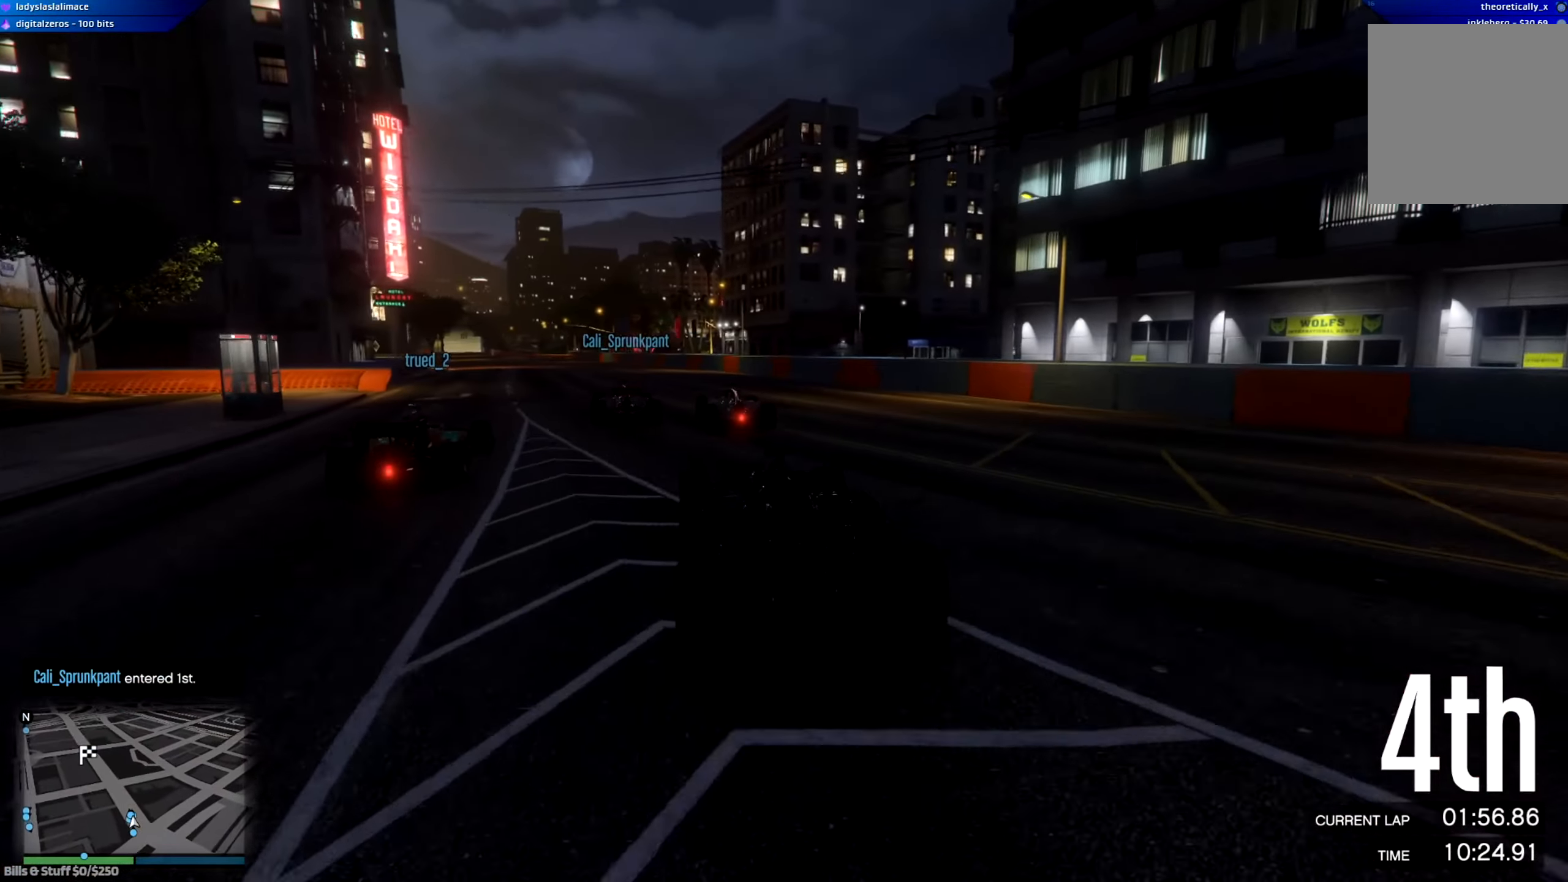
{"buttons": ["R2"], "left_stick": "center", "right_stick": "center", "events": []}
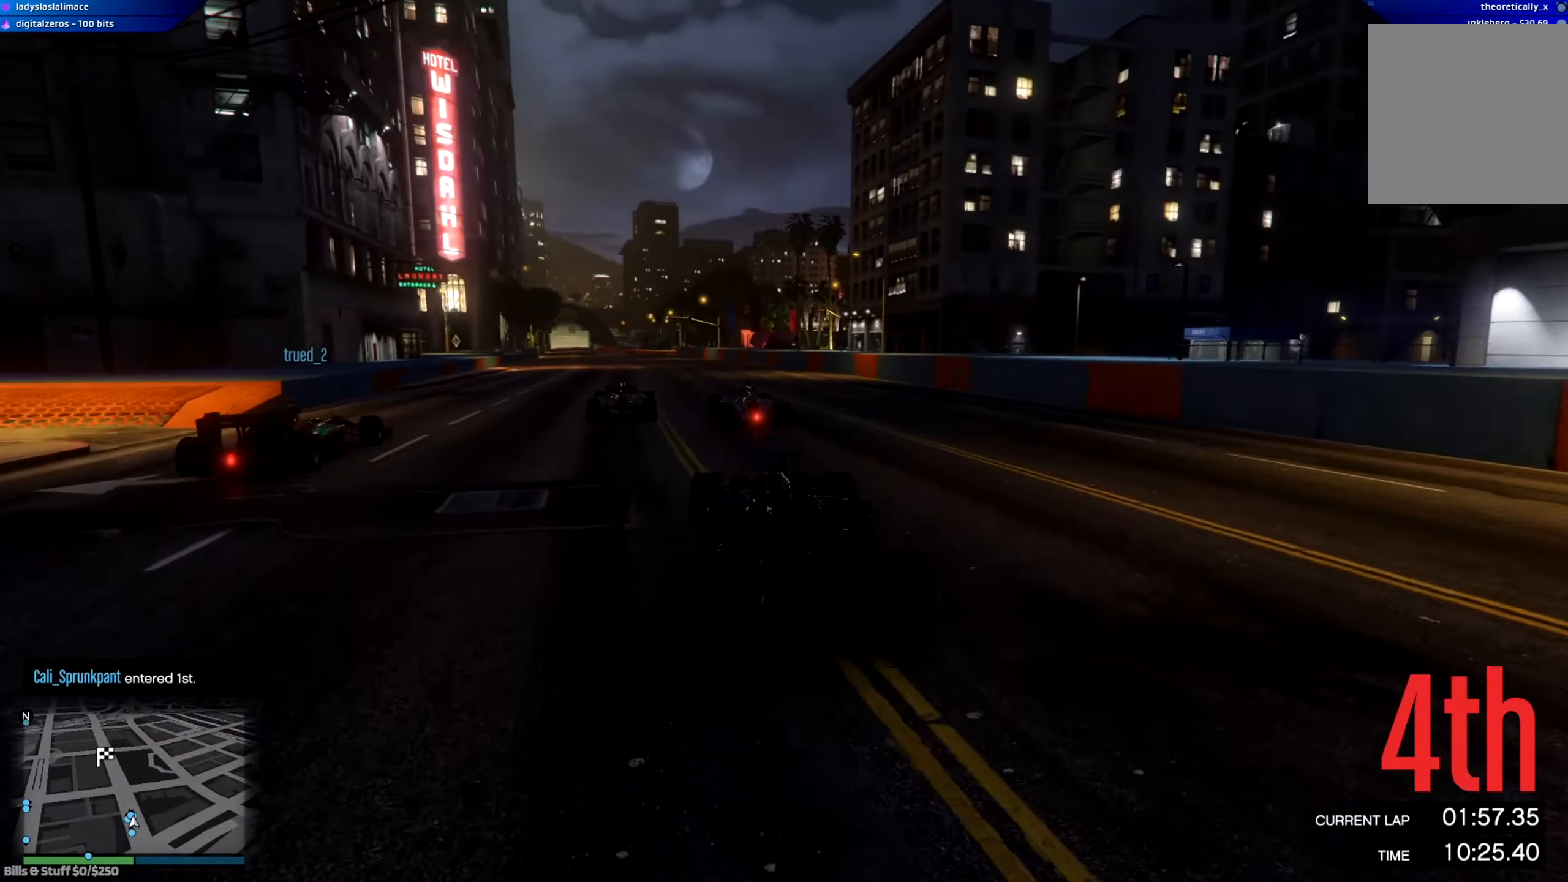
{"buttons": ["R2"], "left_stick": "left", "right_stick": "center", "events": [[16, "left_stick", "left"], [167, "left_stick", "center"], [450, "left_stick", "left"]]}
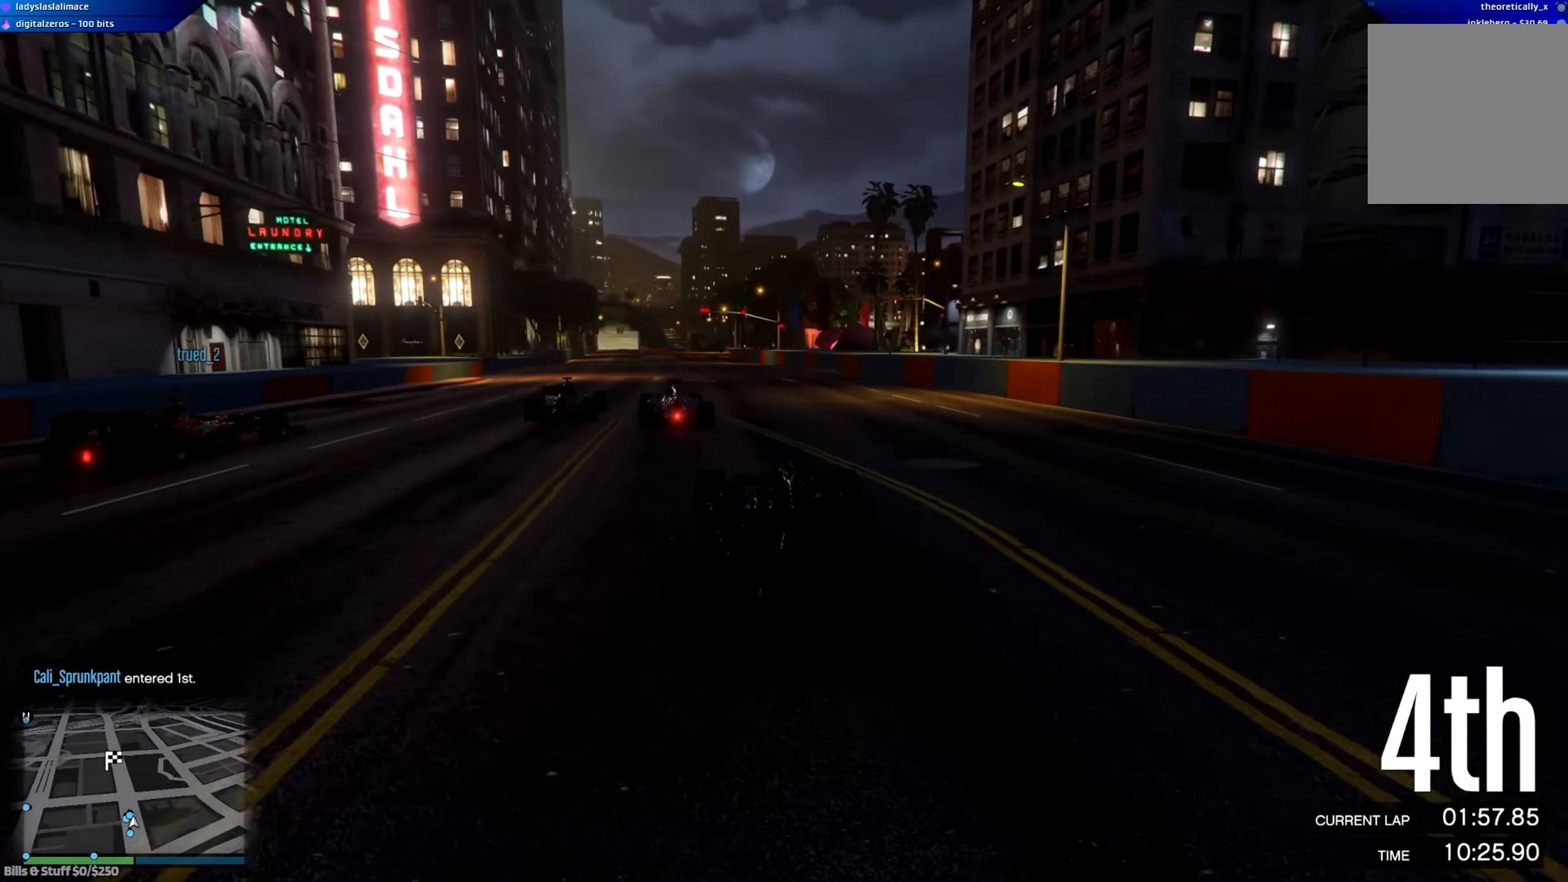
{"buttons": ["R2"], "left_stick": "center", "right_stick": "center", "events": [[50, "left_stick", "right"], [100, "left_stick", "center"], [284, "left_stick", "left"], [434, "left_stick", "center"]]}
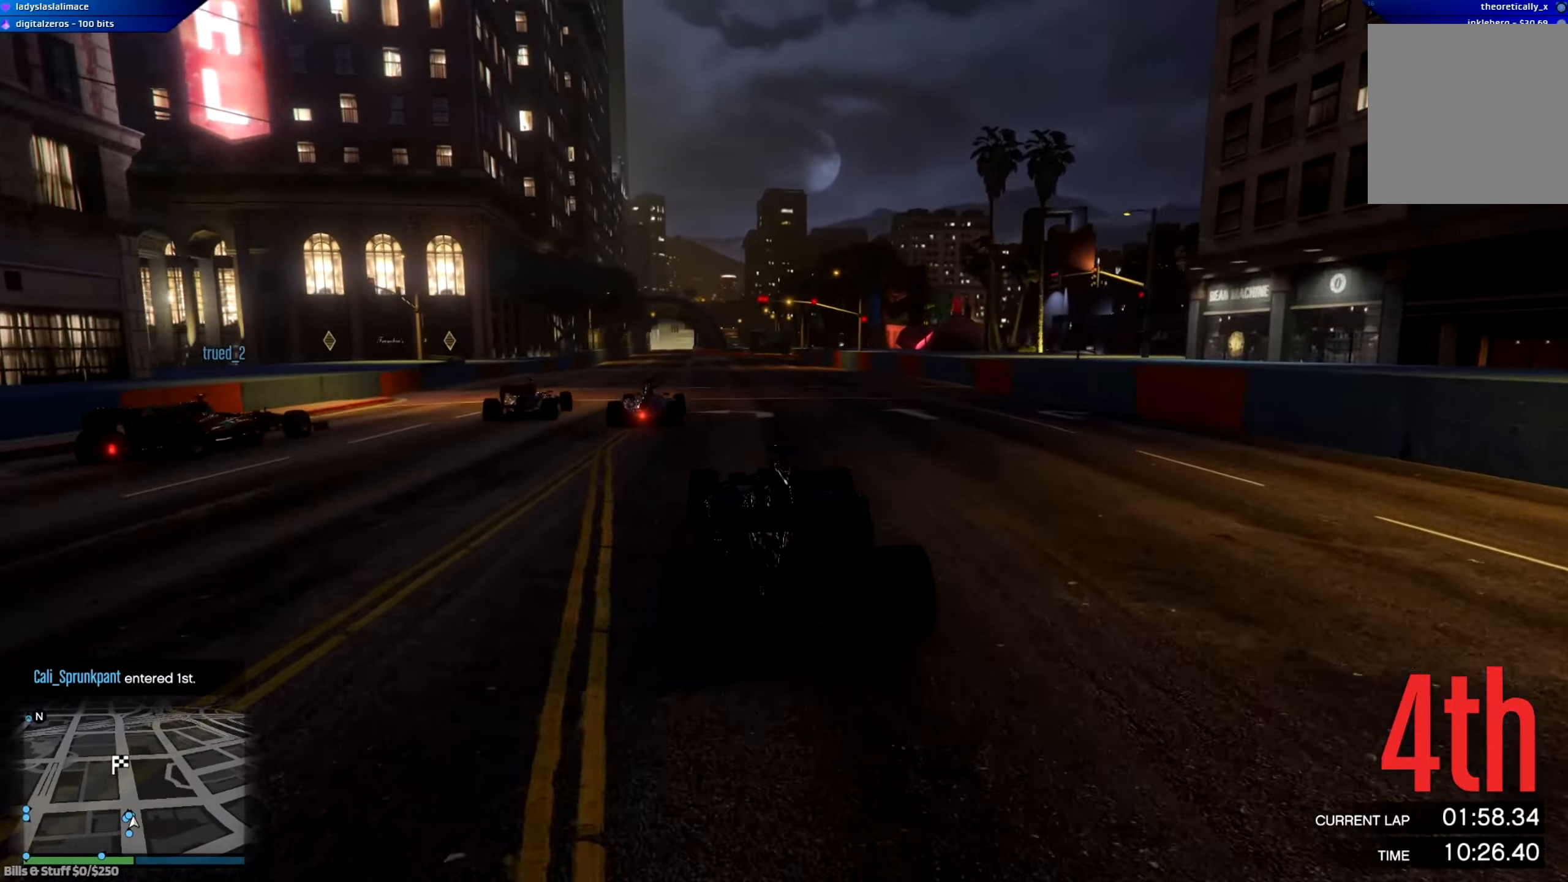
{"buttons": ["R2"], "left_stick": "left", "right_stick": "center", "events": [[167, "left_stick", "up-left"], [267, "left_stick", "center"], [467, "left_stick", "left"]]}
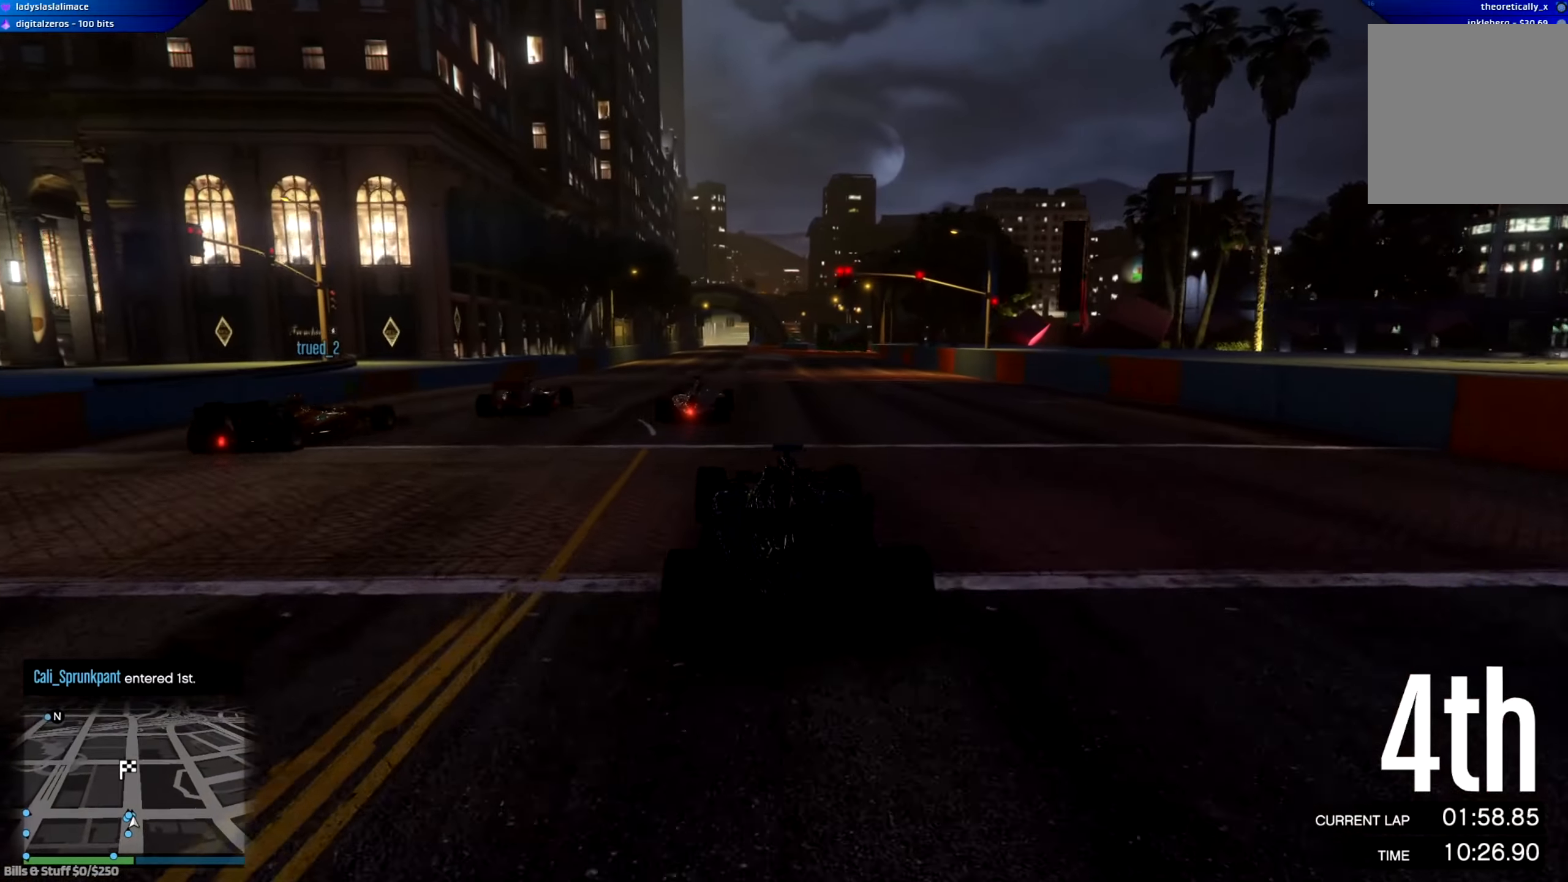
{"buttons": ["R2"], "left_stick": "center", "right_stick": "center", "events": [[84, "left_stick", "center"]]}
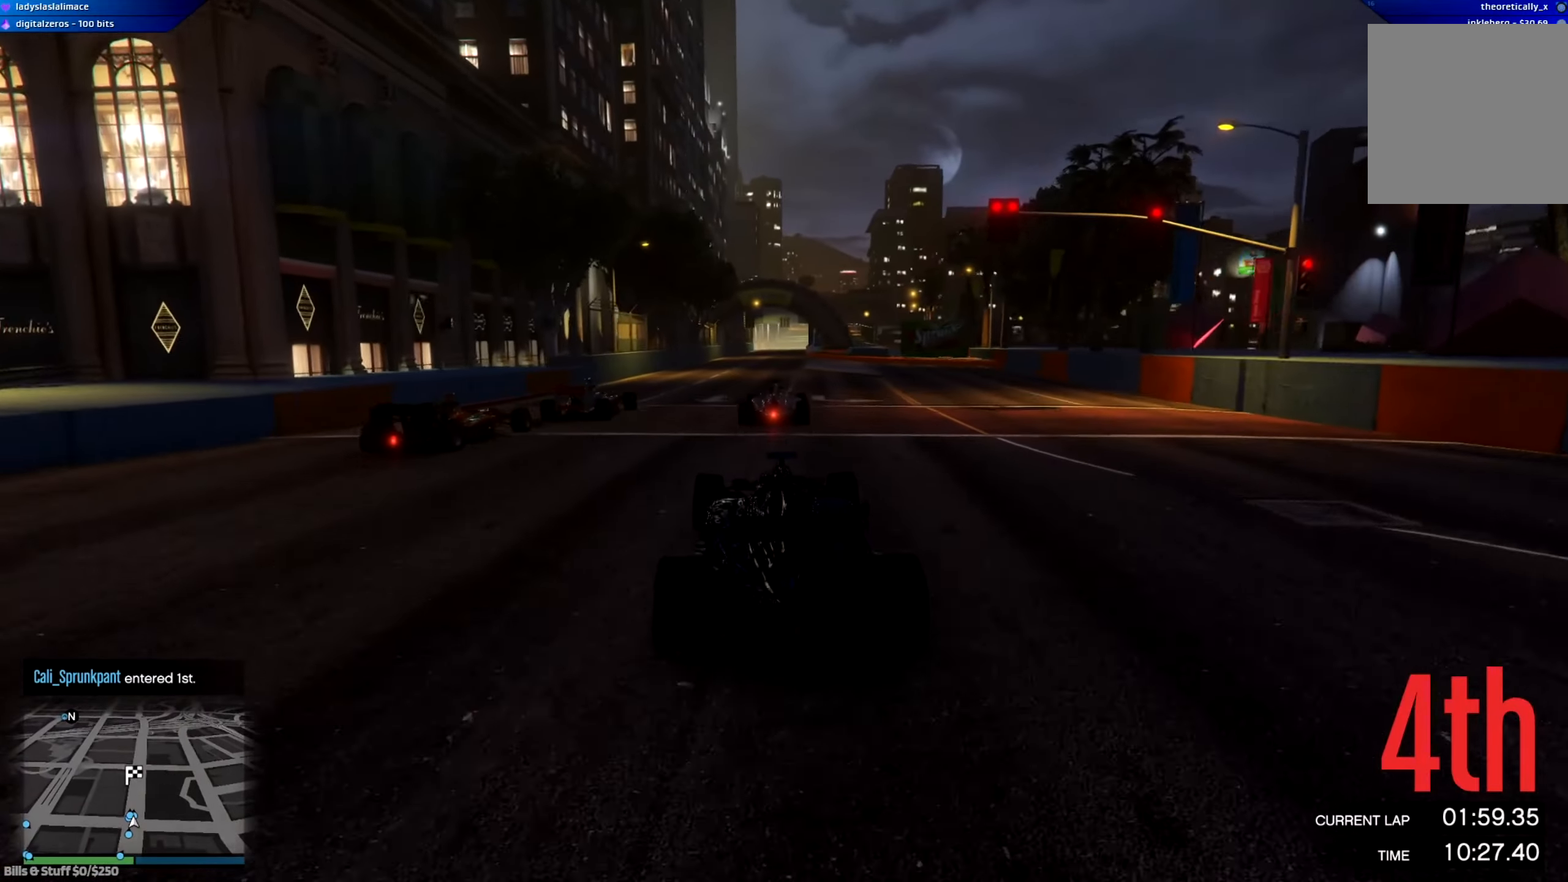
{"buttons": ["R2"], "left_stick": "center", "right_stick": "center", "events": []}
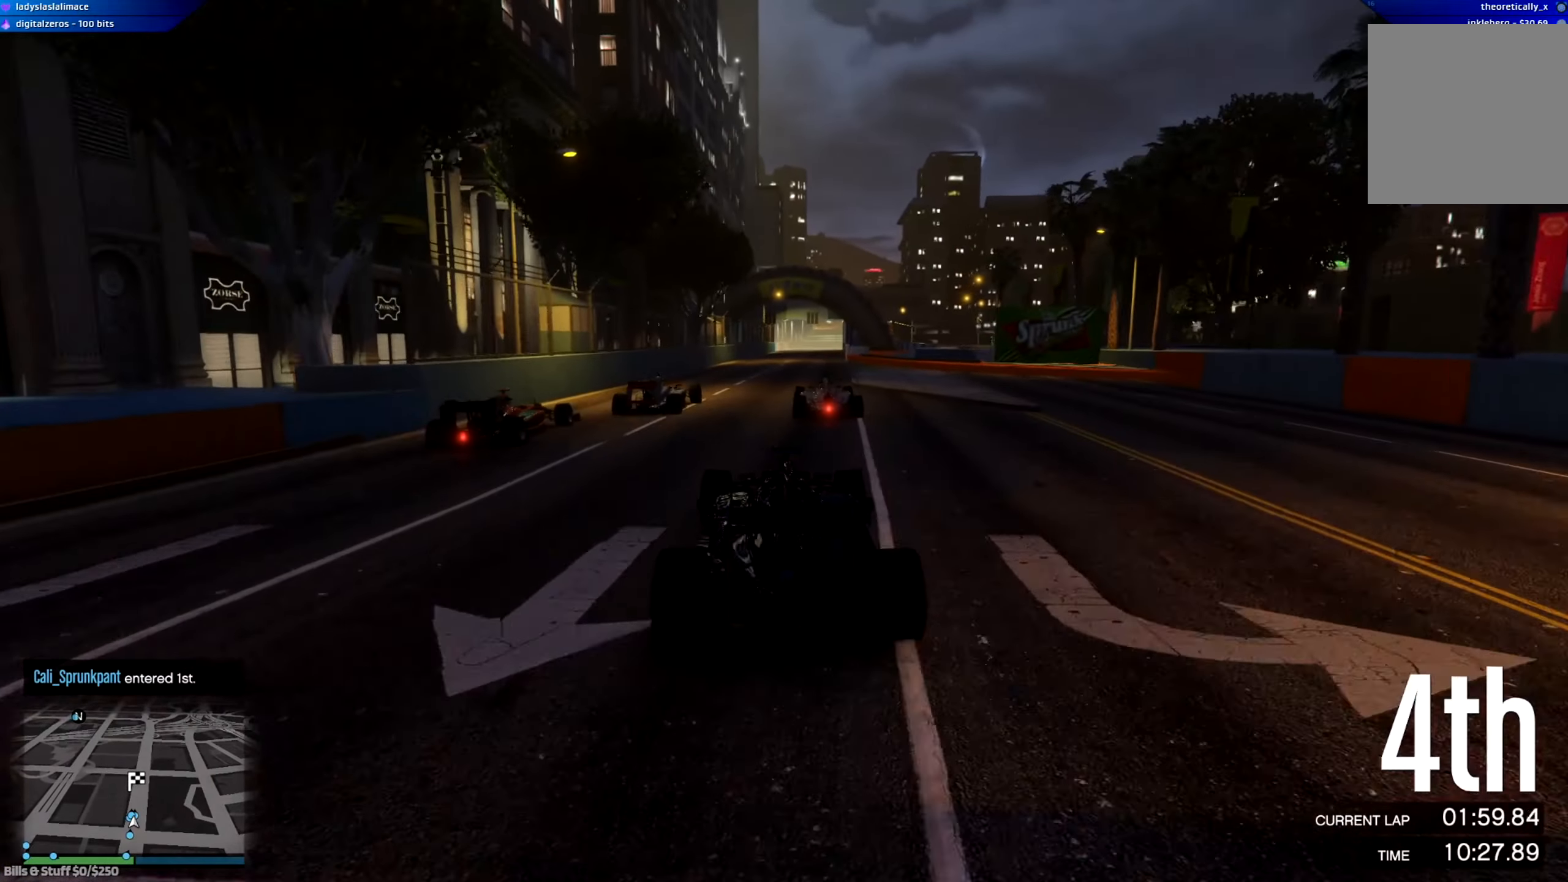
{"buttons": ["R2"], "left_stick": "center", "right_stick": "center", "events": [[34, "left_stick", "right"], [134, "left_stick", "center"], [434, "left_stick", "down-right"], [501, "left_stick", "center"]]}
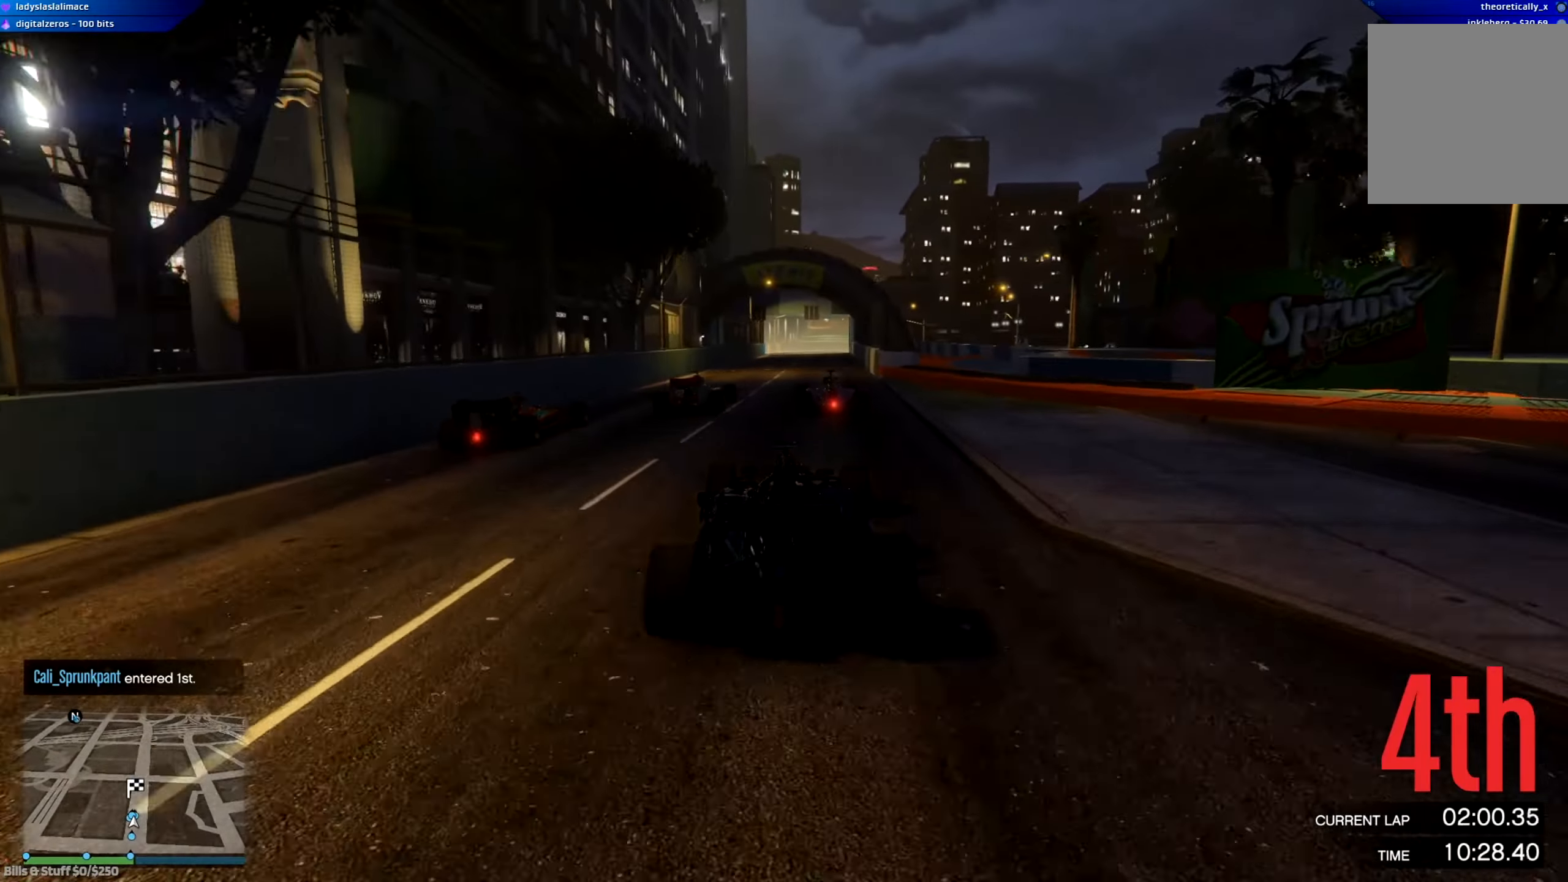
{"buttons": ["R2"], "left_stick": "center", "right_stick": "center", "events": []}
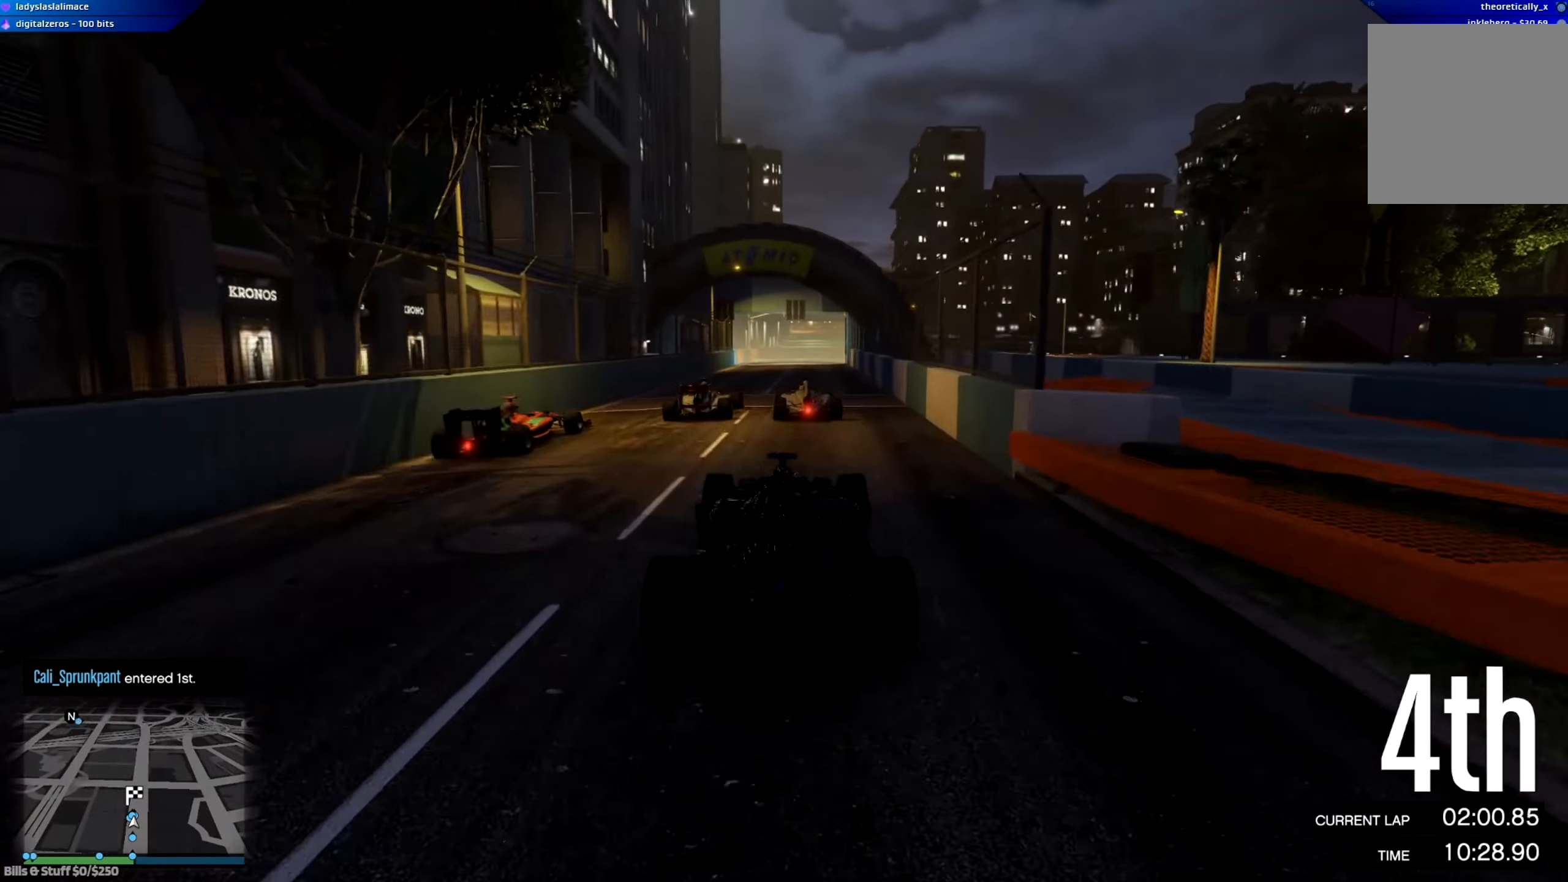
{"buttons": ["R2"], "left_stick": "right", "right_stick": "center", "events": [[17, "left_stick", "left"], [117, "left_stick", "center"], [484, "left_stick", "right"]]}
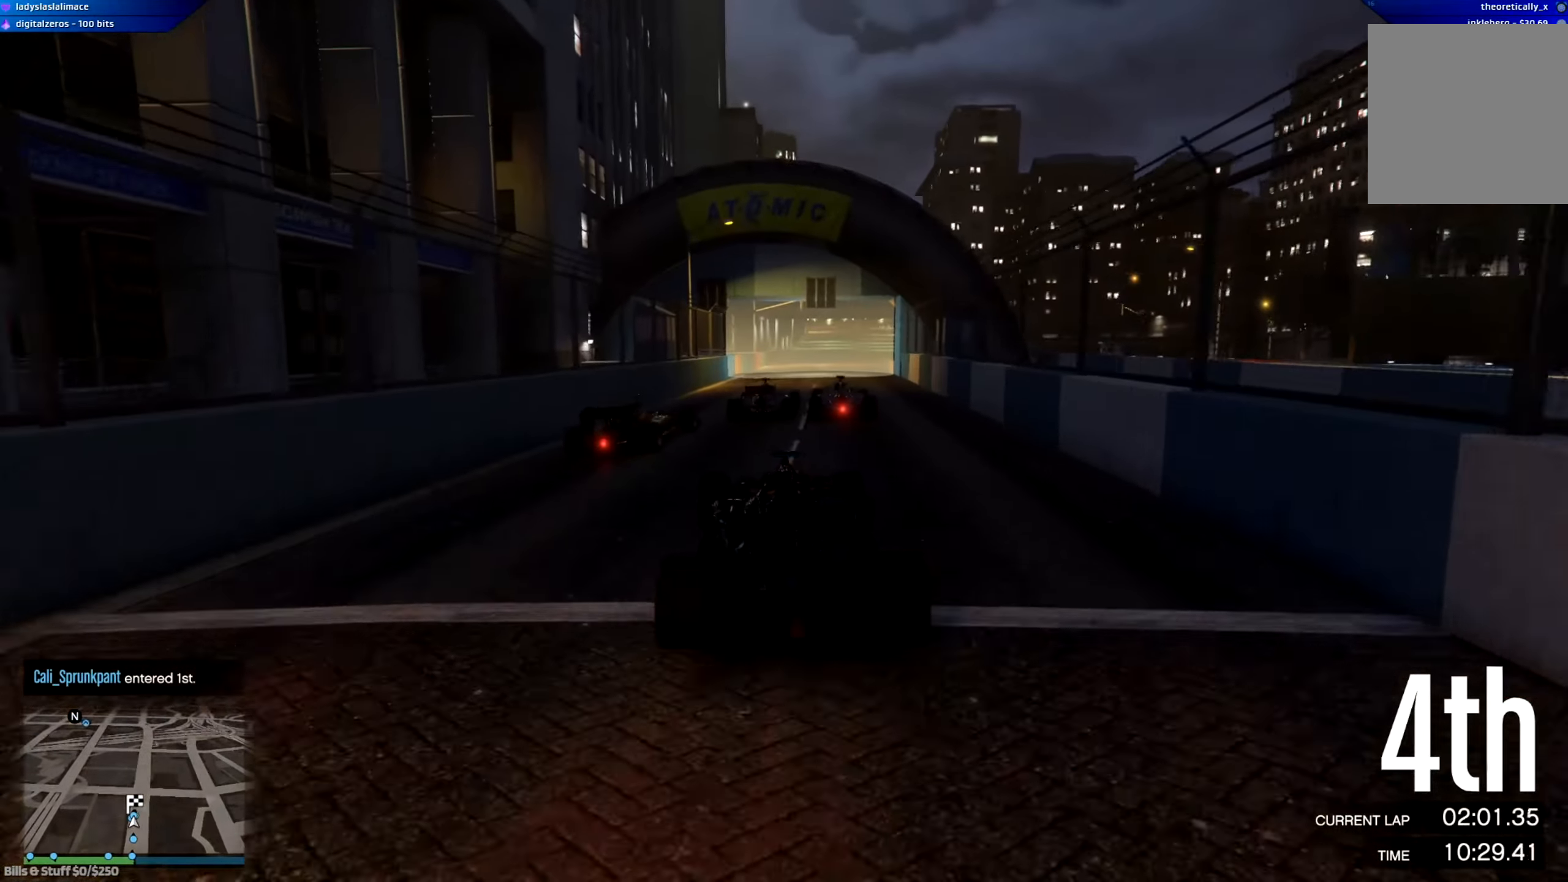
{"buttons": ["R2"], "left_stick": "center", "right_stick": "center", "events": [[200, "left_stick", "center"]]}
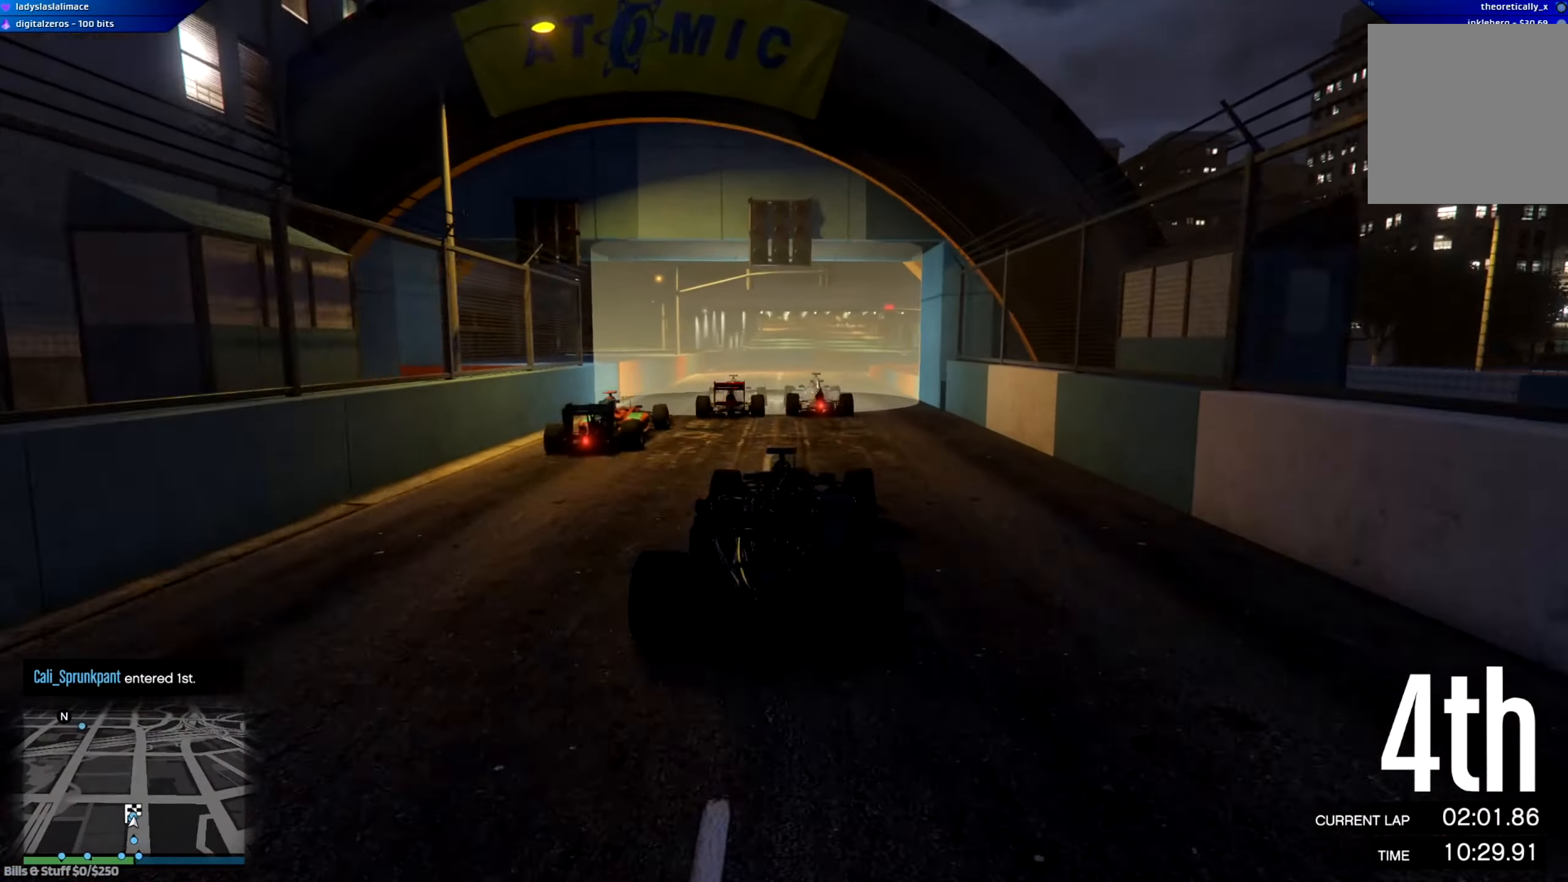
{"buttons": [], "left_stick": "center", "right_stick": "center", "events": [[418, "R2", "up"]]}
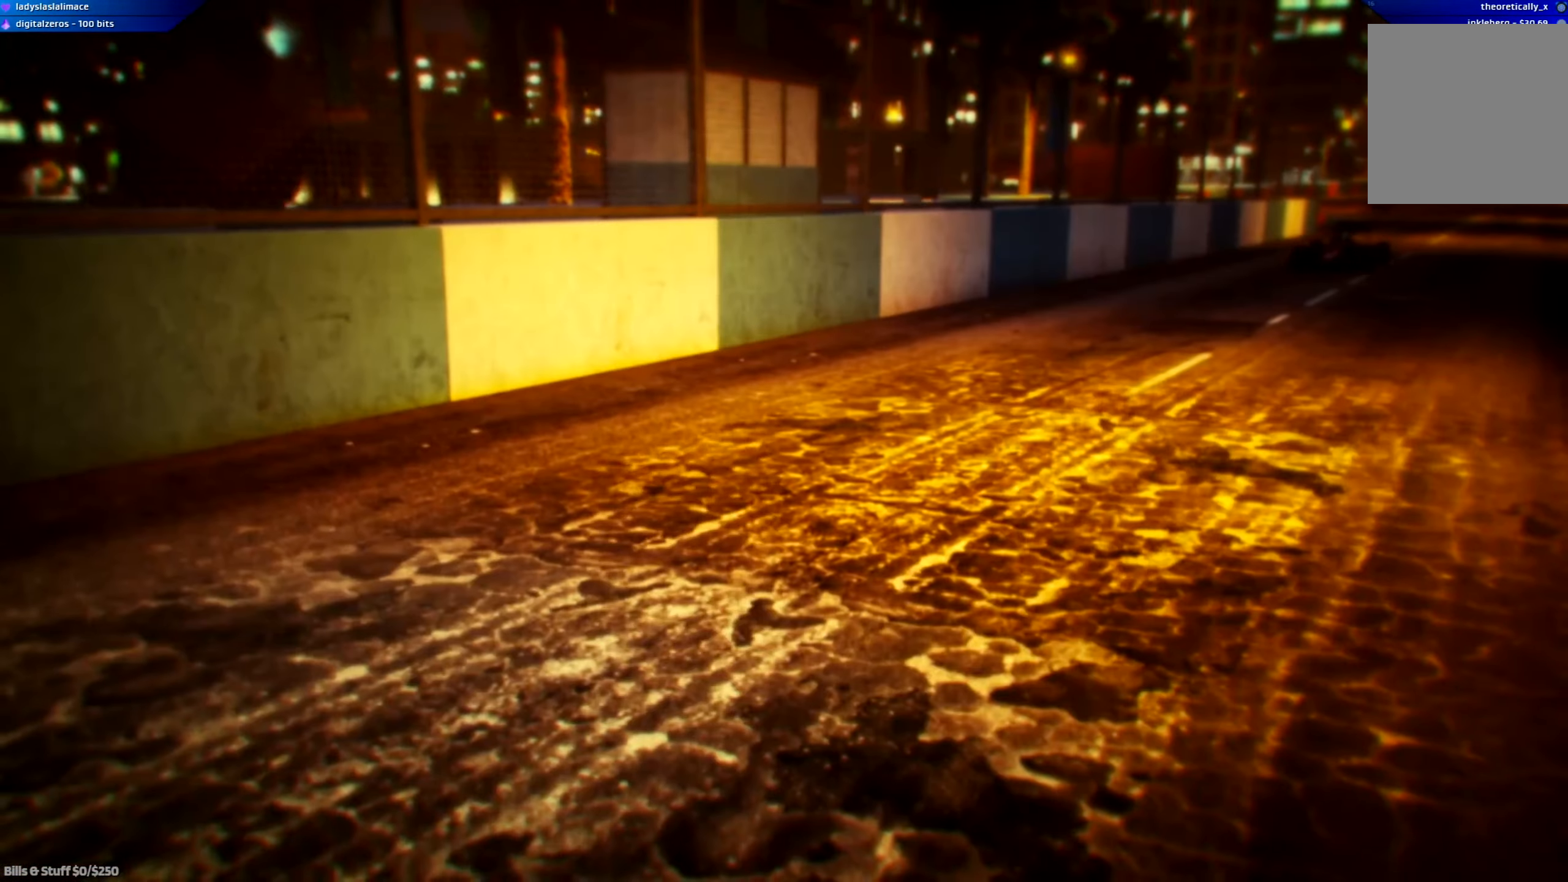
{"buttons": [], "left_stick": "center", "right_stick": "center", "events": []}